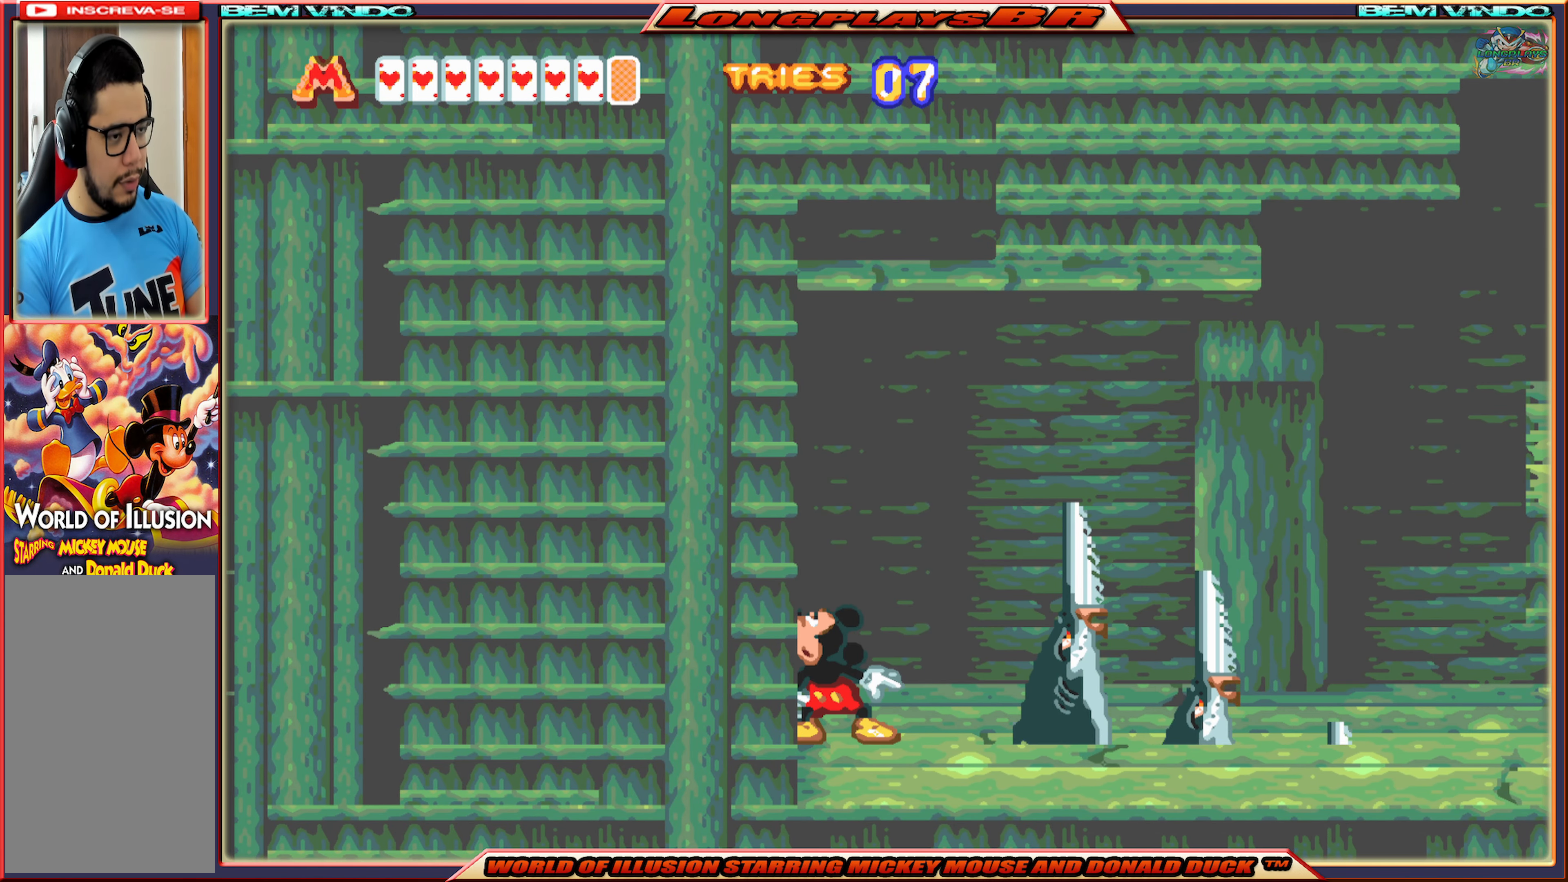
Gameplay with a controller (Xbox layout); each line is a JSON object with the inputs held at the frame after it. "events" lists button and stick changes between this image and that frame as [ms after this image, input, new state], when the widget could be followed in between. Not read: L3 R3 left_stick right_stick.
{"buttons": ["X", "DPAD_RIGHT"], "events": [[133, "DPAD_RIGHT", "down"], [250, "DPAD_RIGHT", "up"], [500, "DPAD_RIGHT", "down"]]}
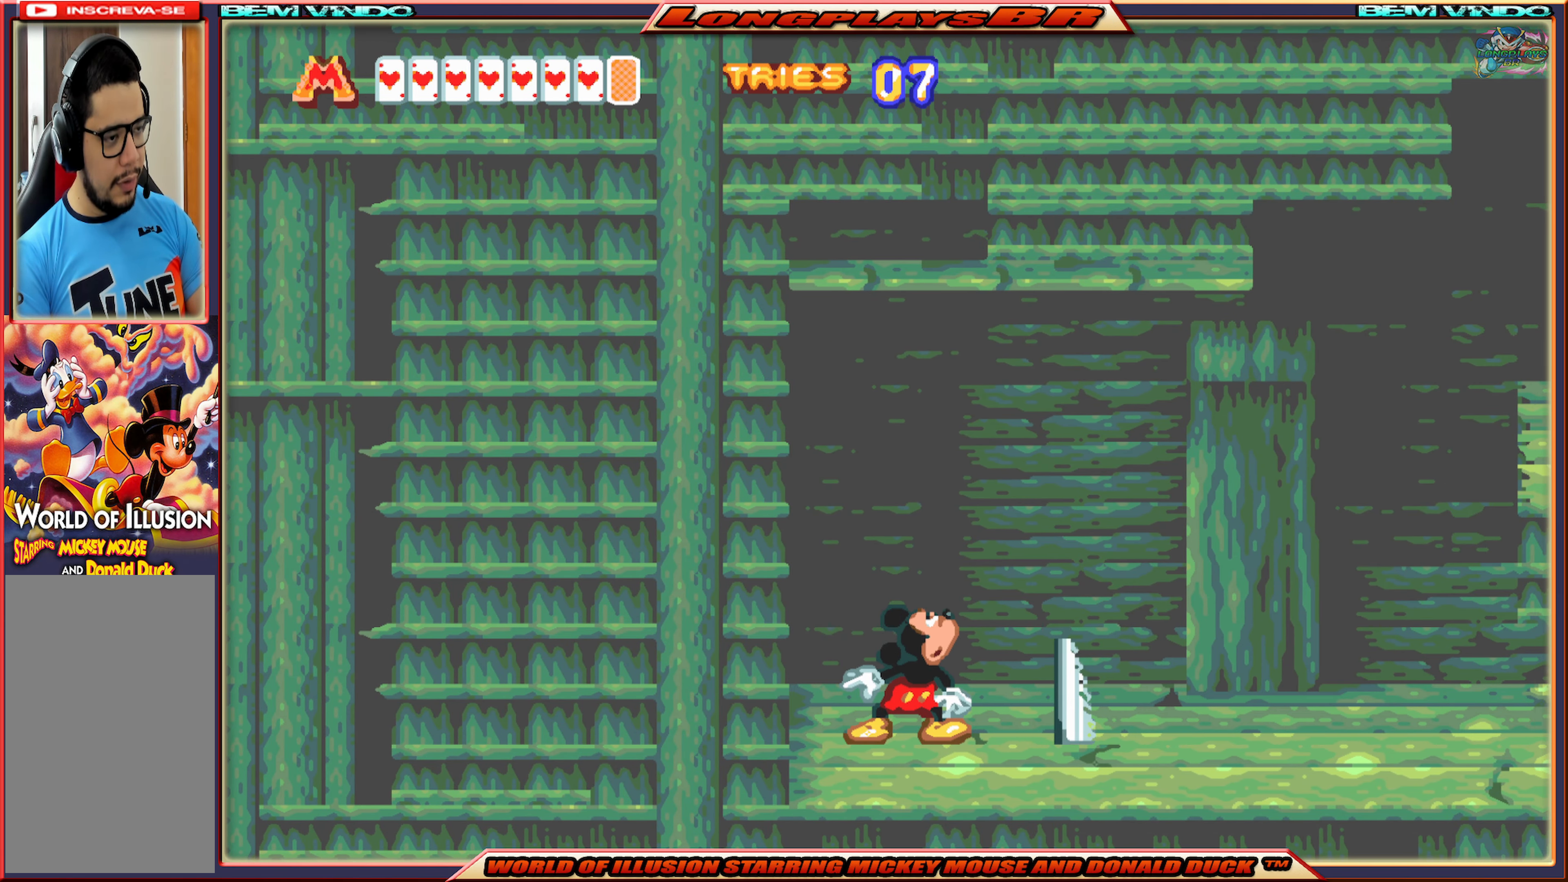
{"buttons": ["X", "DPAD_RIGHT"], "events": []}
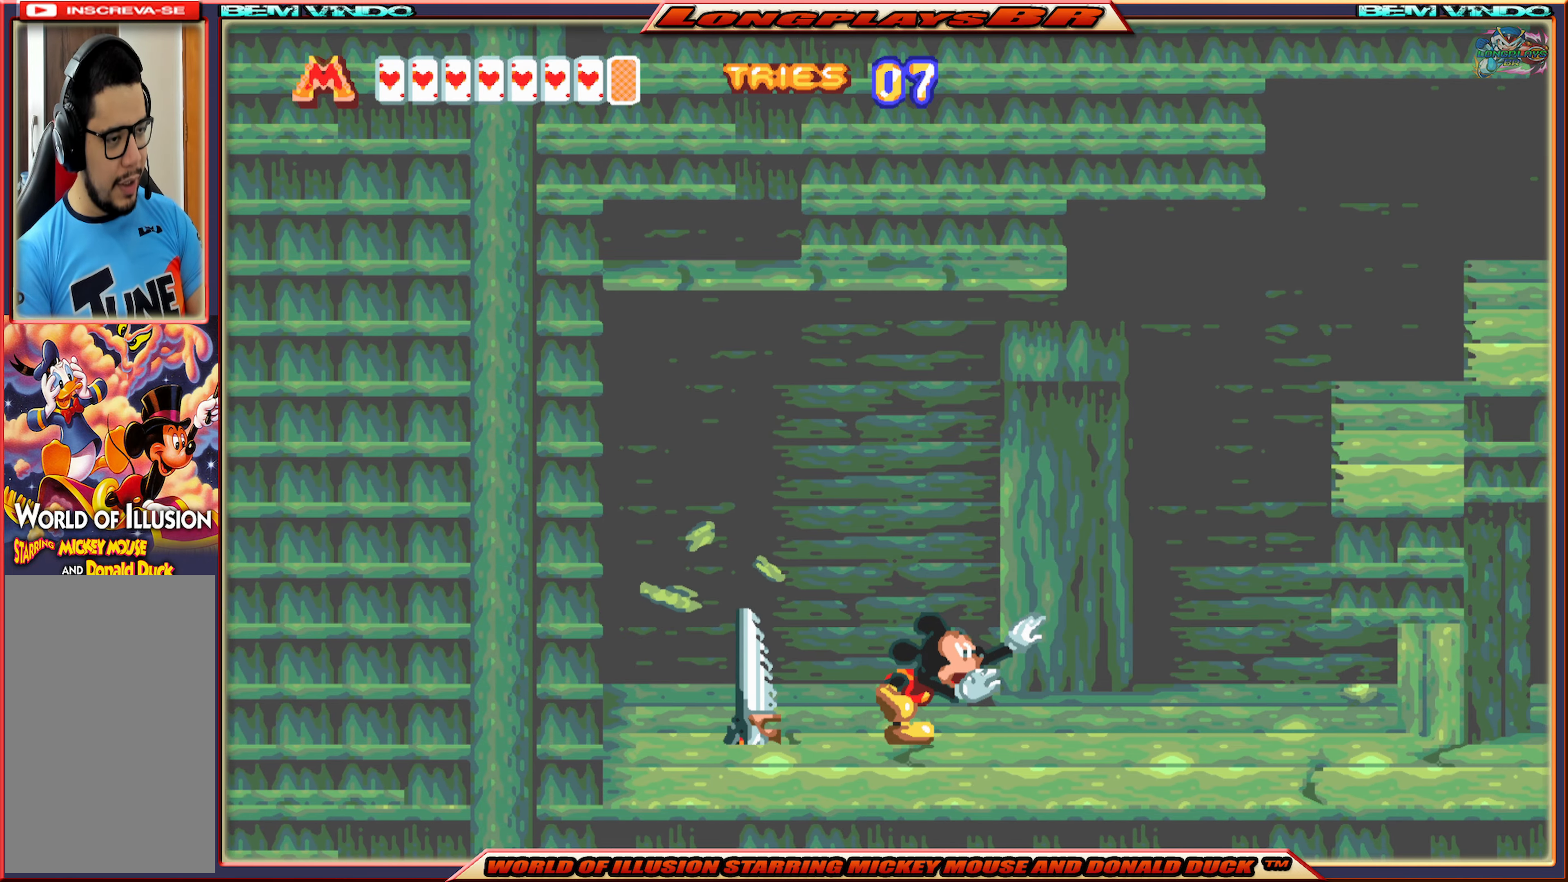
{"buttons": ["X", "DPAD_RIGHT"], "events": []}
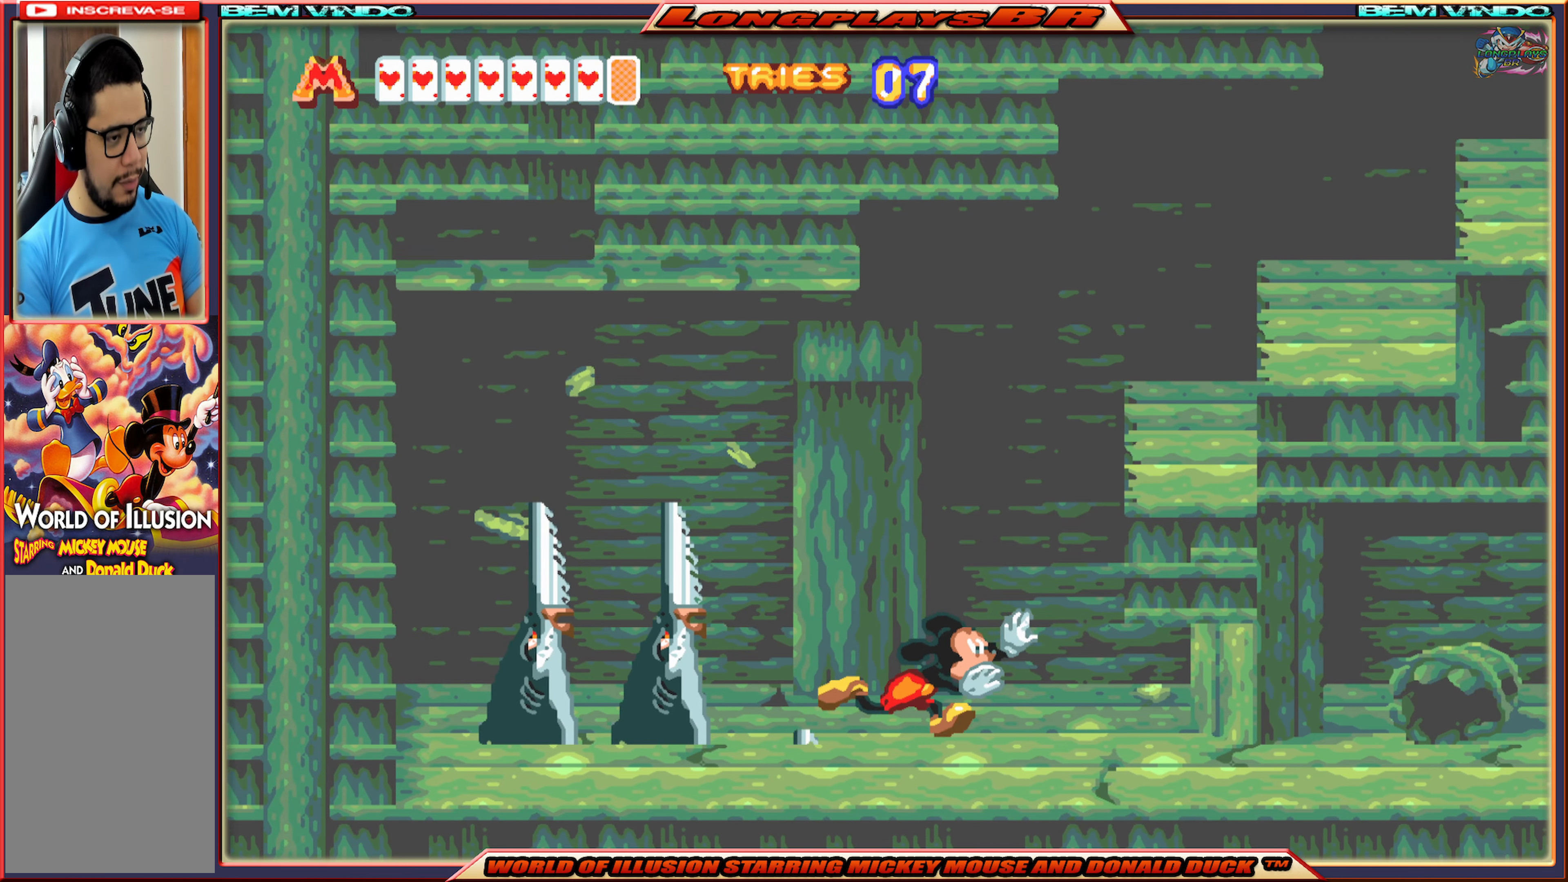
{"buttons": ["A", "DPAD_DOWN", "DPAD_RIGHT"], "events": [[250, "DPAD_DOWN", "down"], [333, "A", "down"], [400, "X", "up"]]}
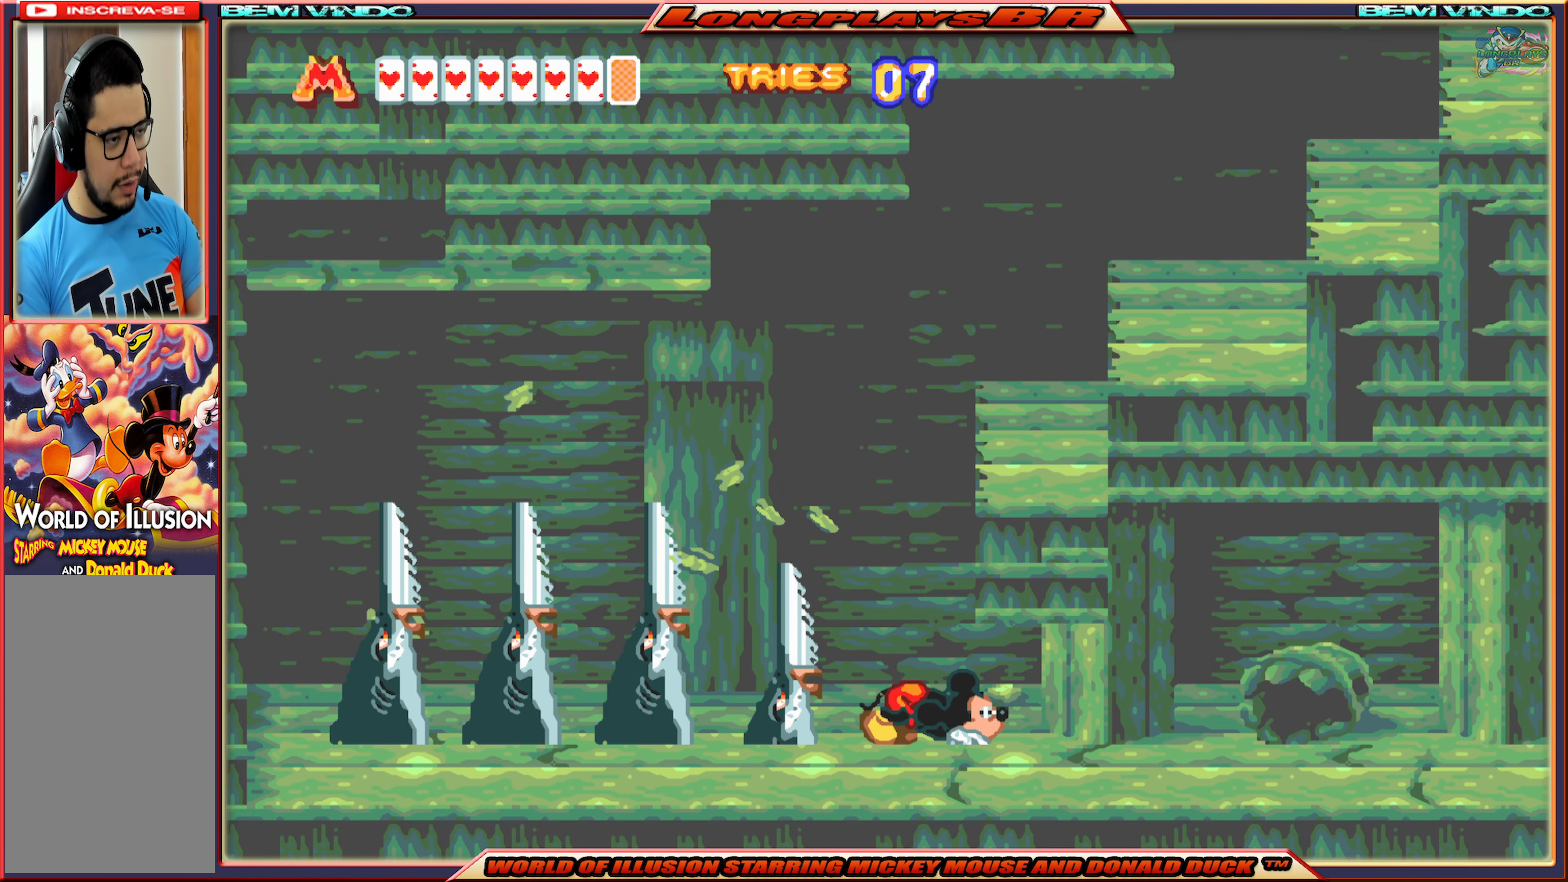
{"buttons": ["A", "DPAD_DOWN", "DPAD_RIGHT"], "events": []}
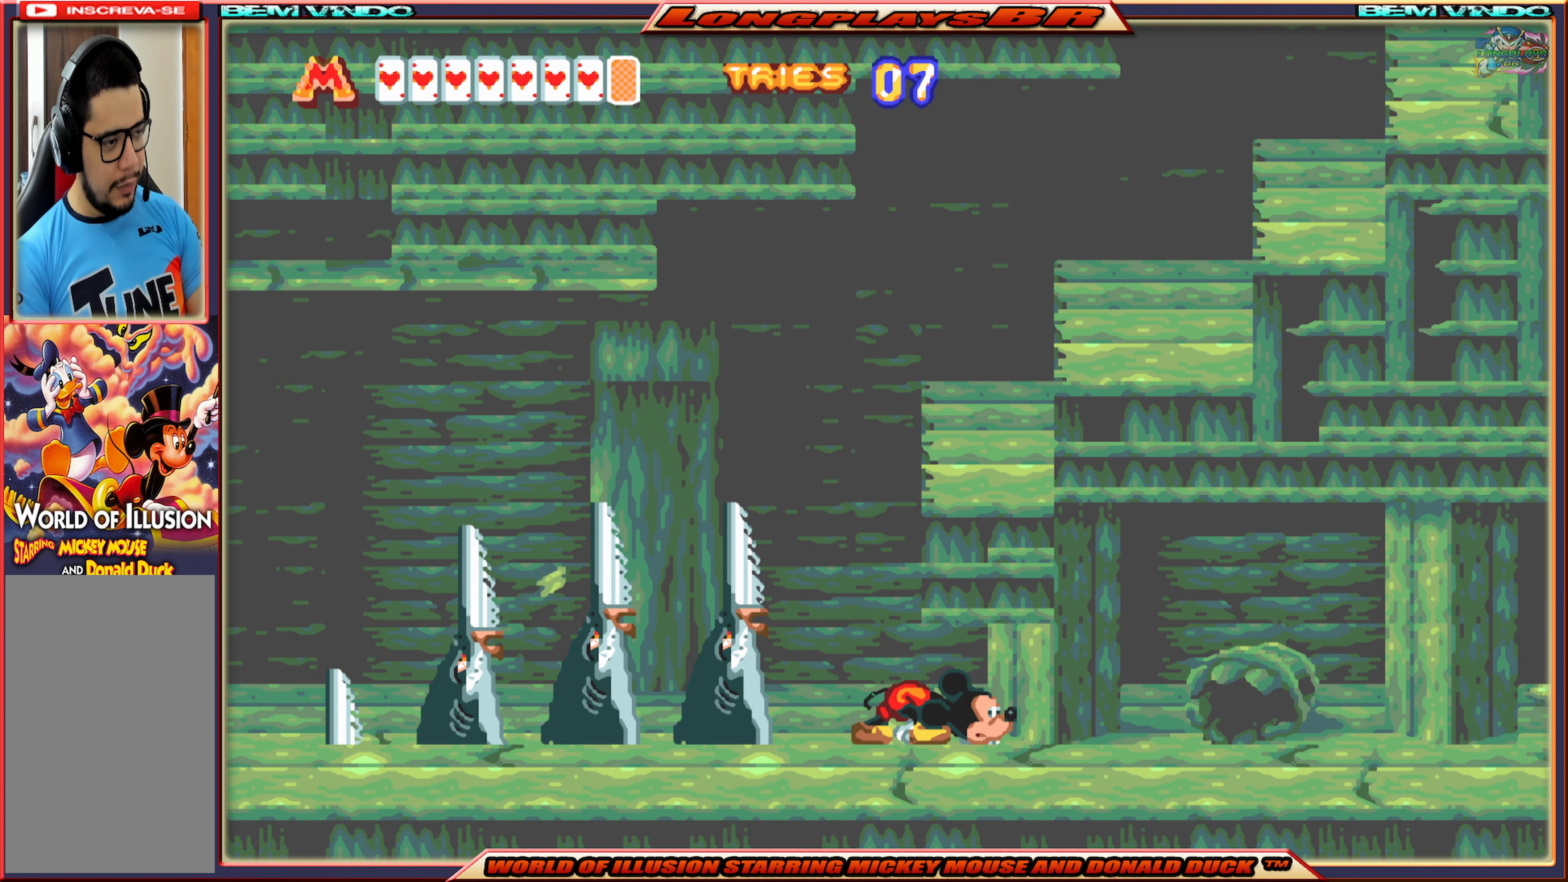
{"buttons": ["A", "DPAD_RIGHT"], "events": [[17, "DPAD_DOWN", "up"]]}
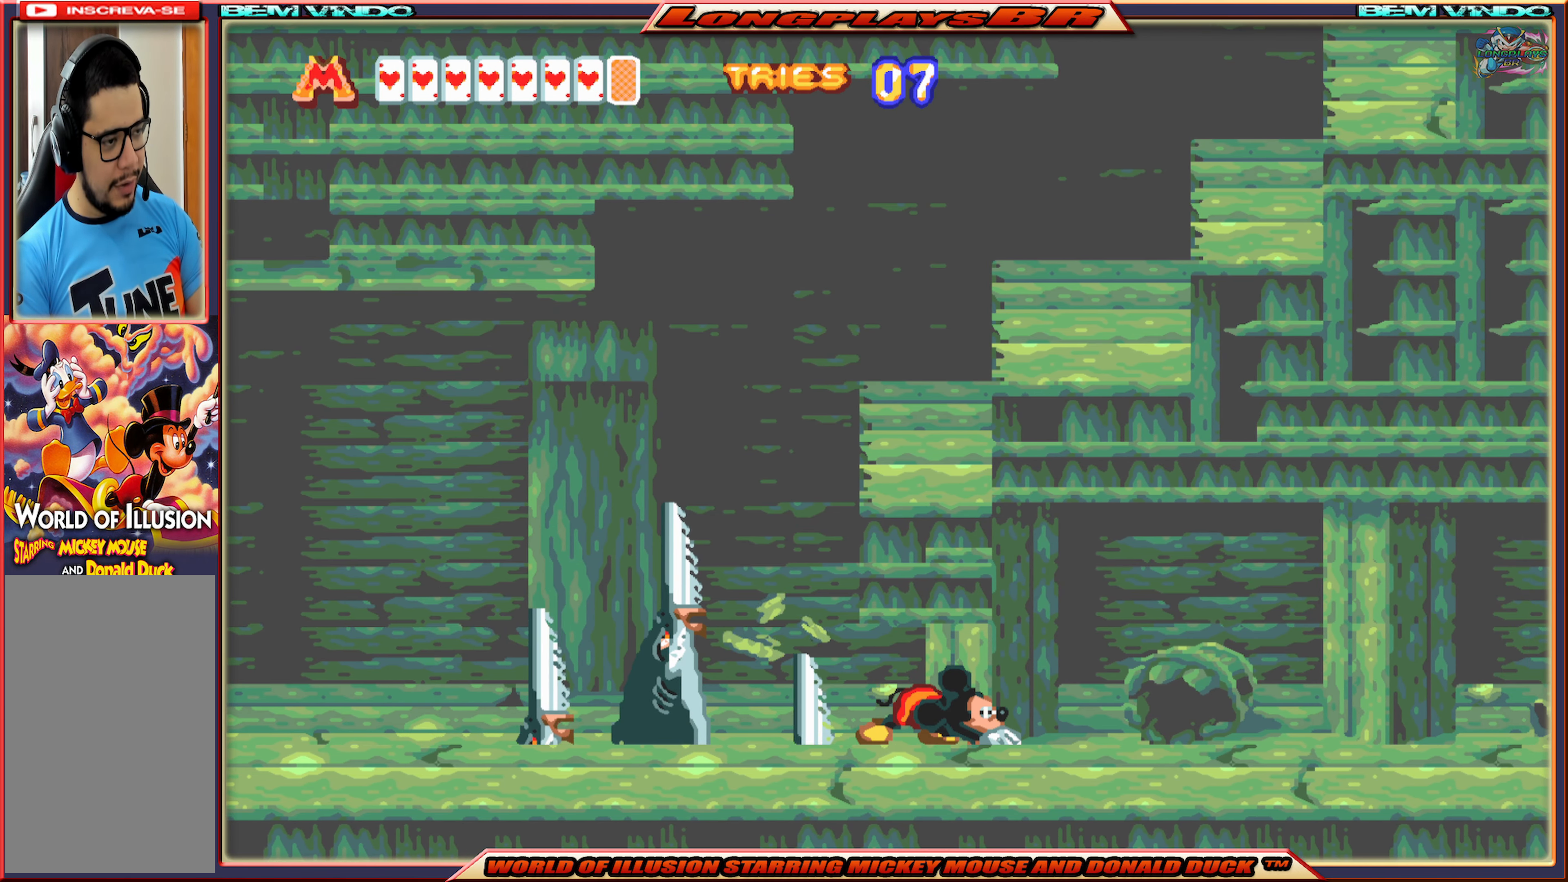
{"buttons": ["A", "DPAD_RIGHT"], "events": []}
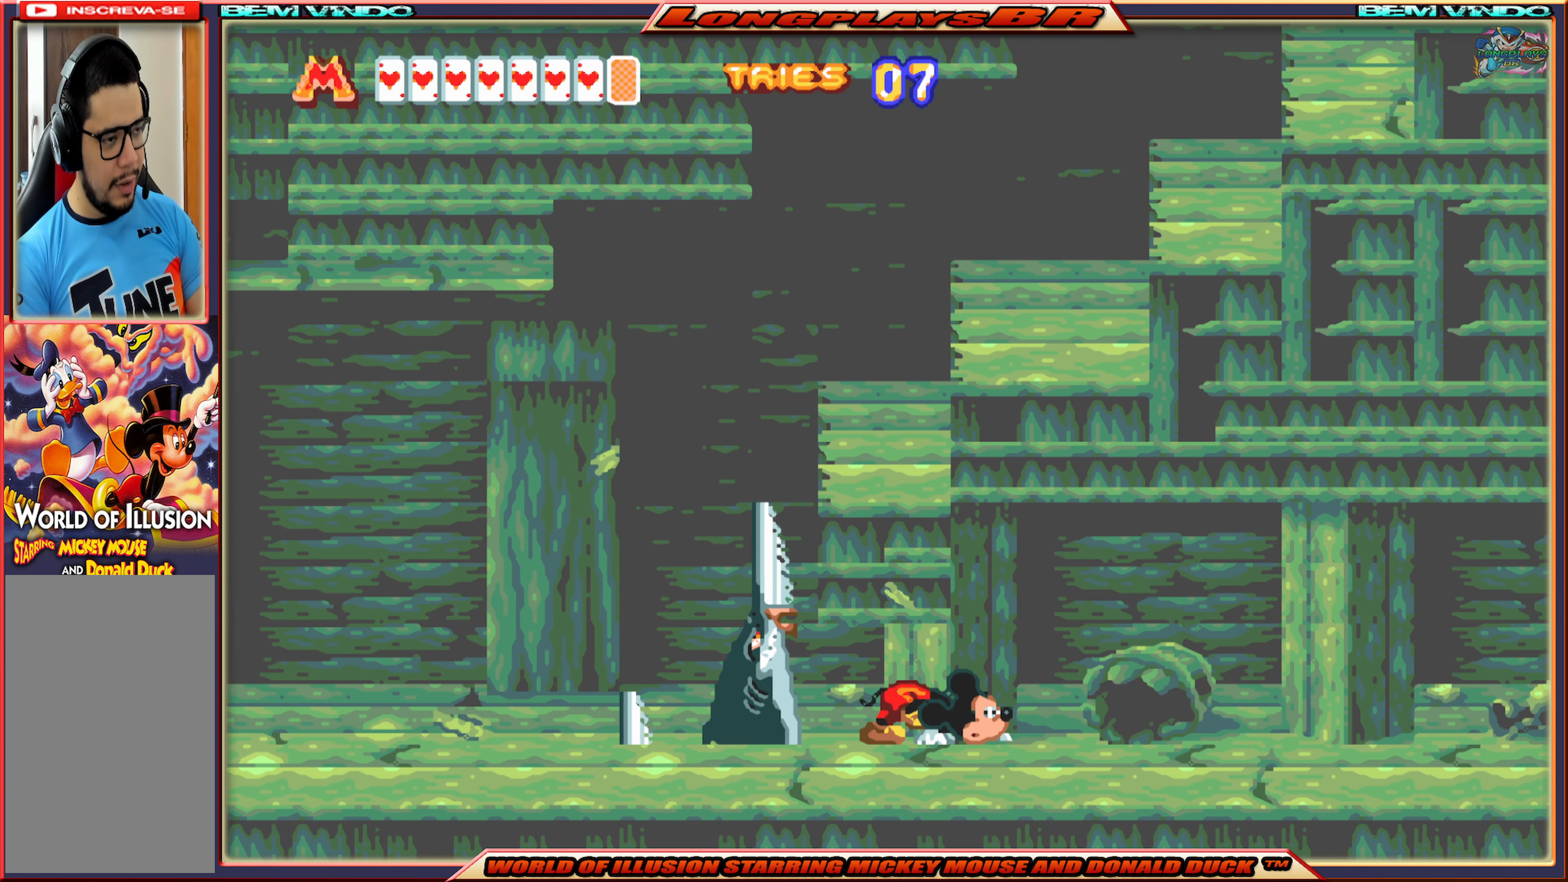
{"buttons": ["A", "DPAD_RIGHT"], "events": []}
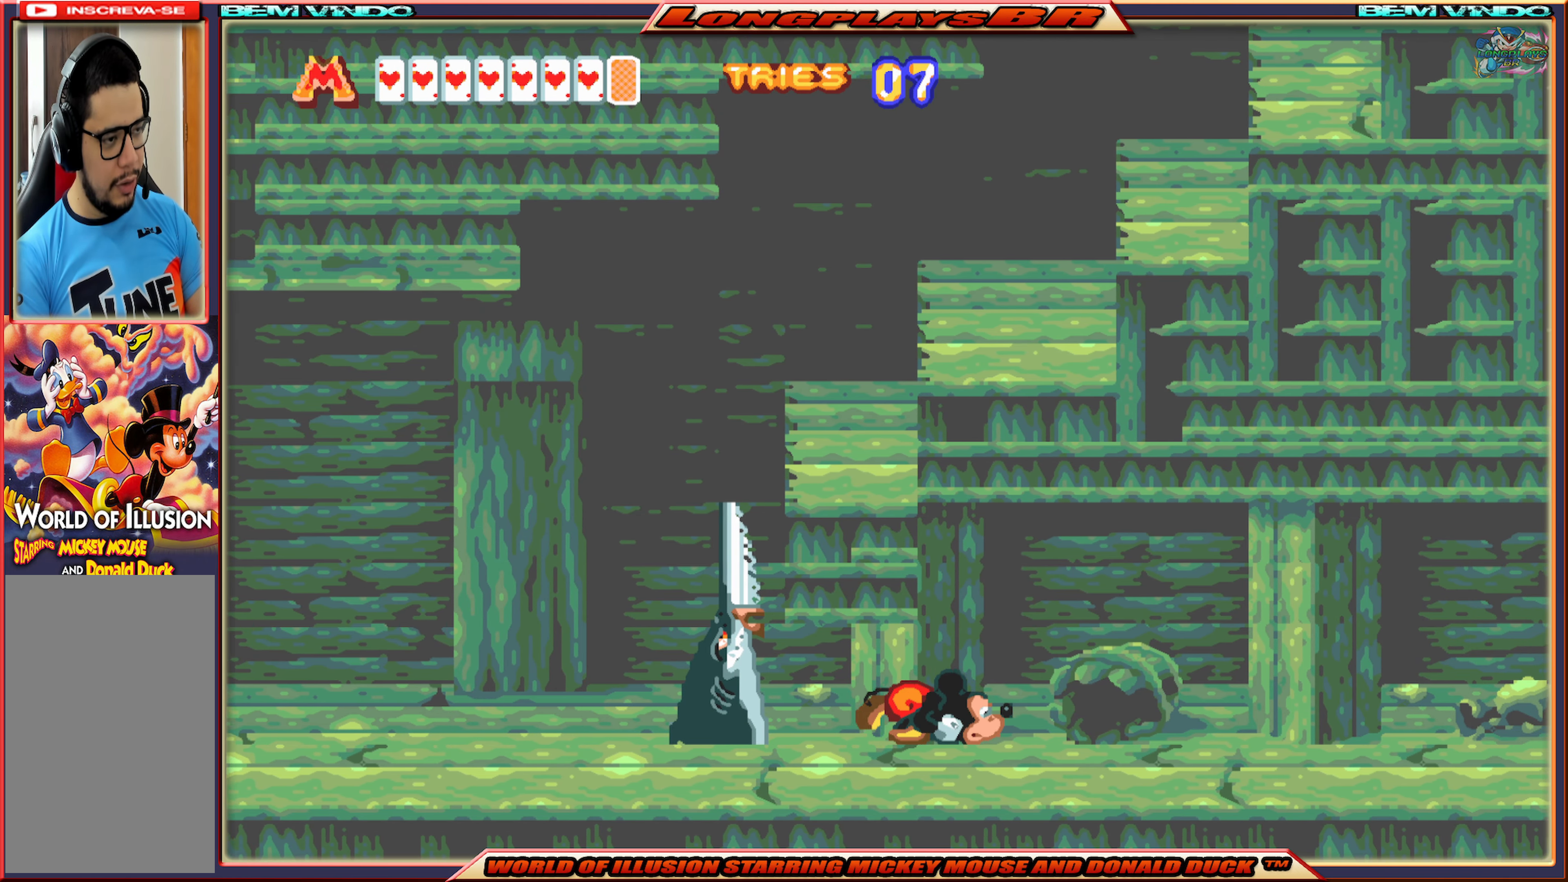
{"buttons": ["A", "DPAD_RIGHT"], "events": []}
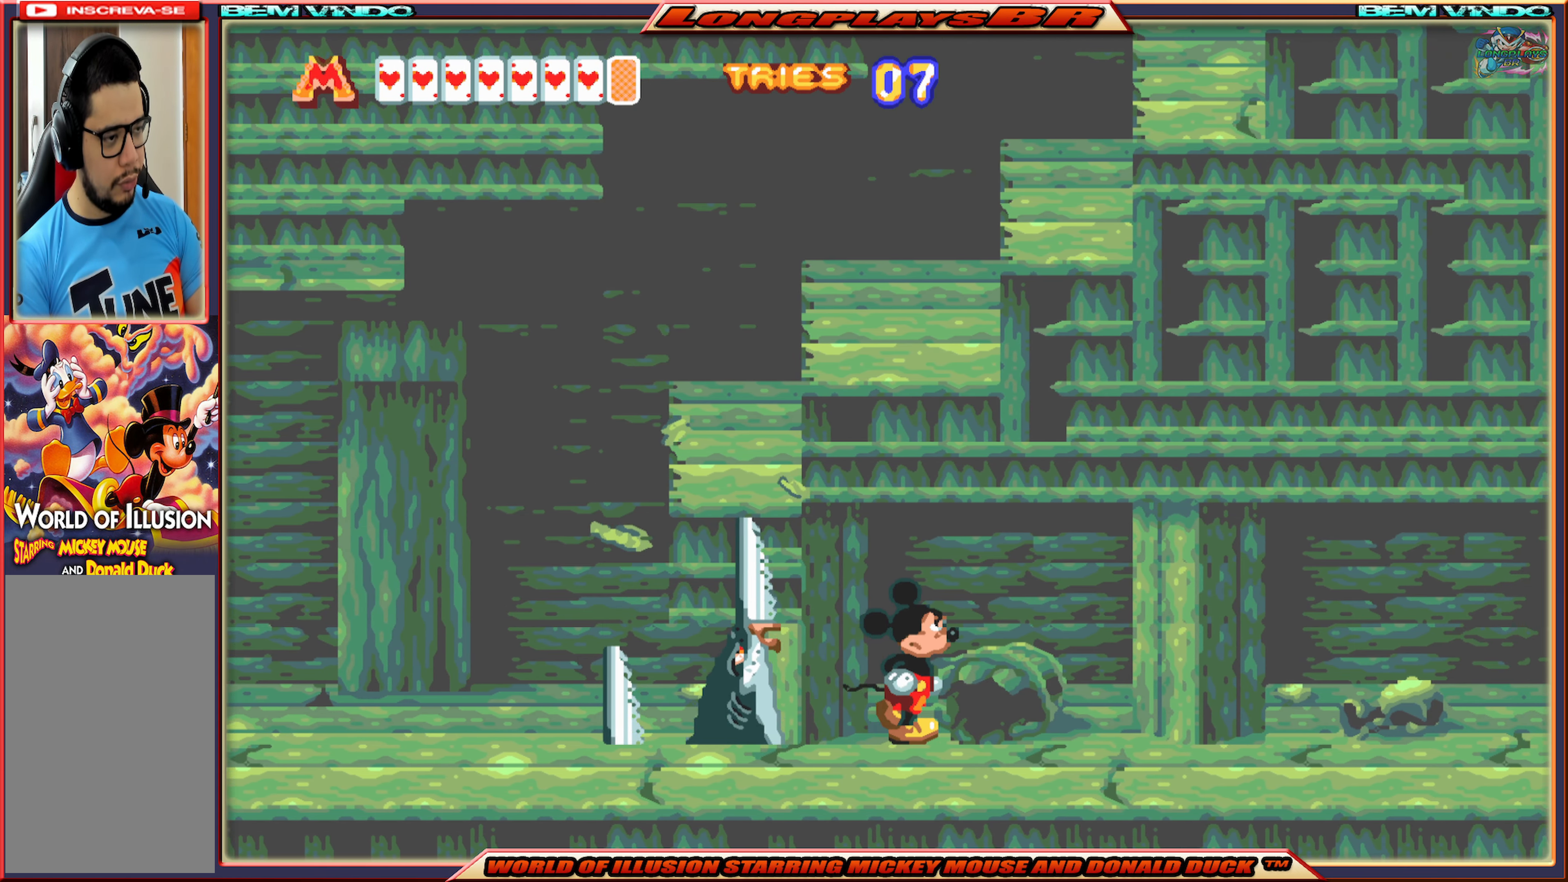
{"buttons": ["X", "DPAD_RIGHT"], "events": [[317, "X", "down"], [367, "A", "up"]]}
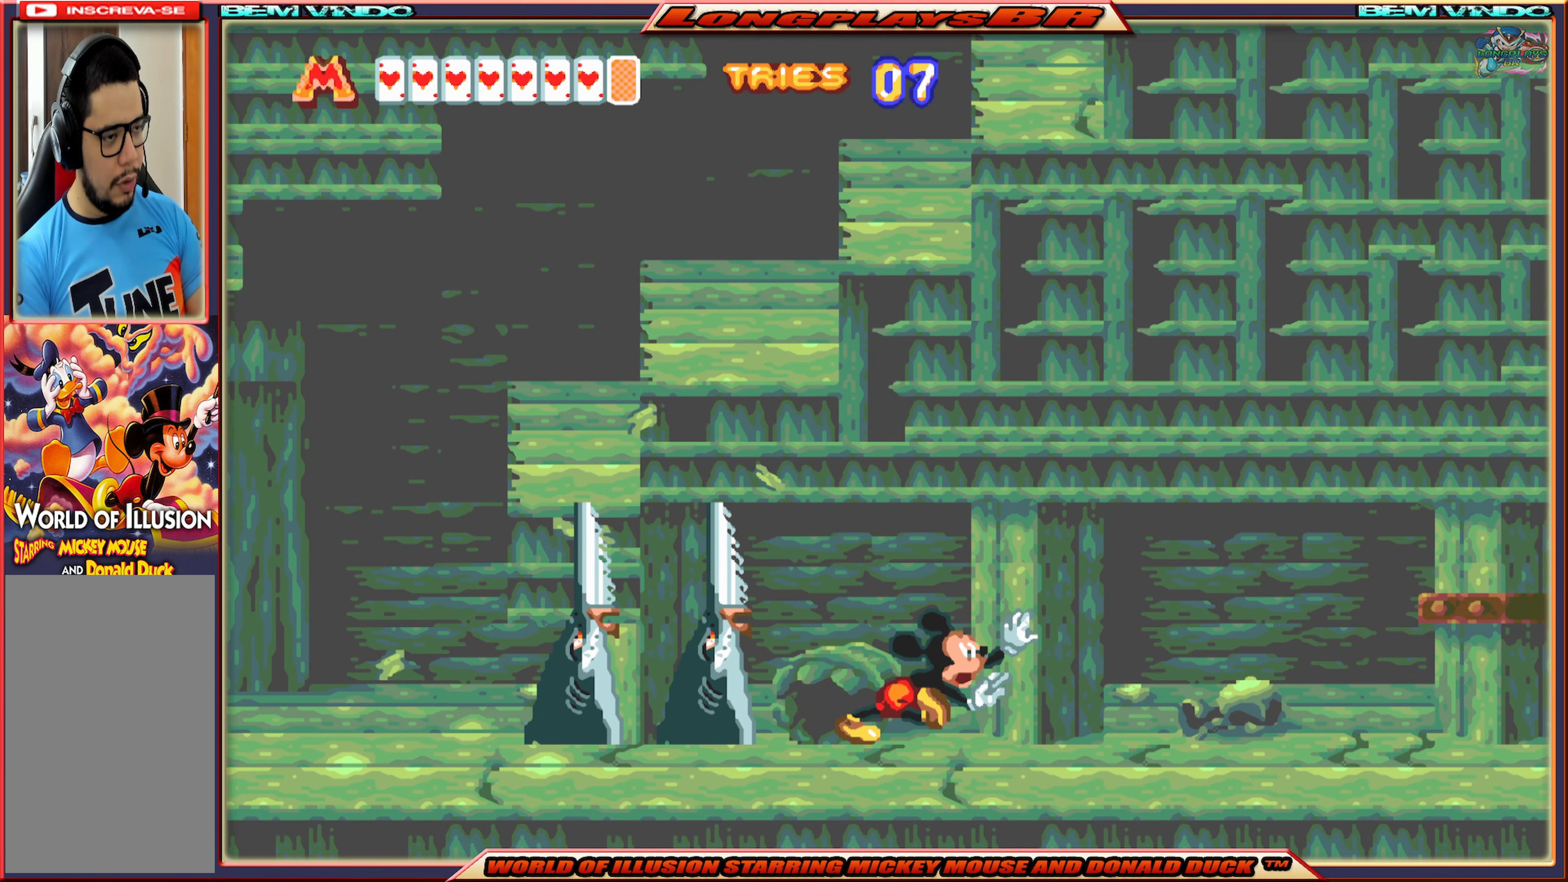
{"buttons": ["X", "DPAD_RIGHT"], "events": []}
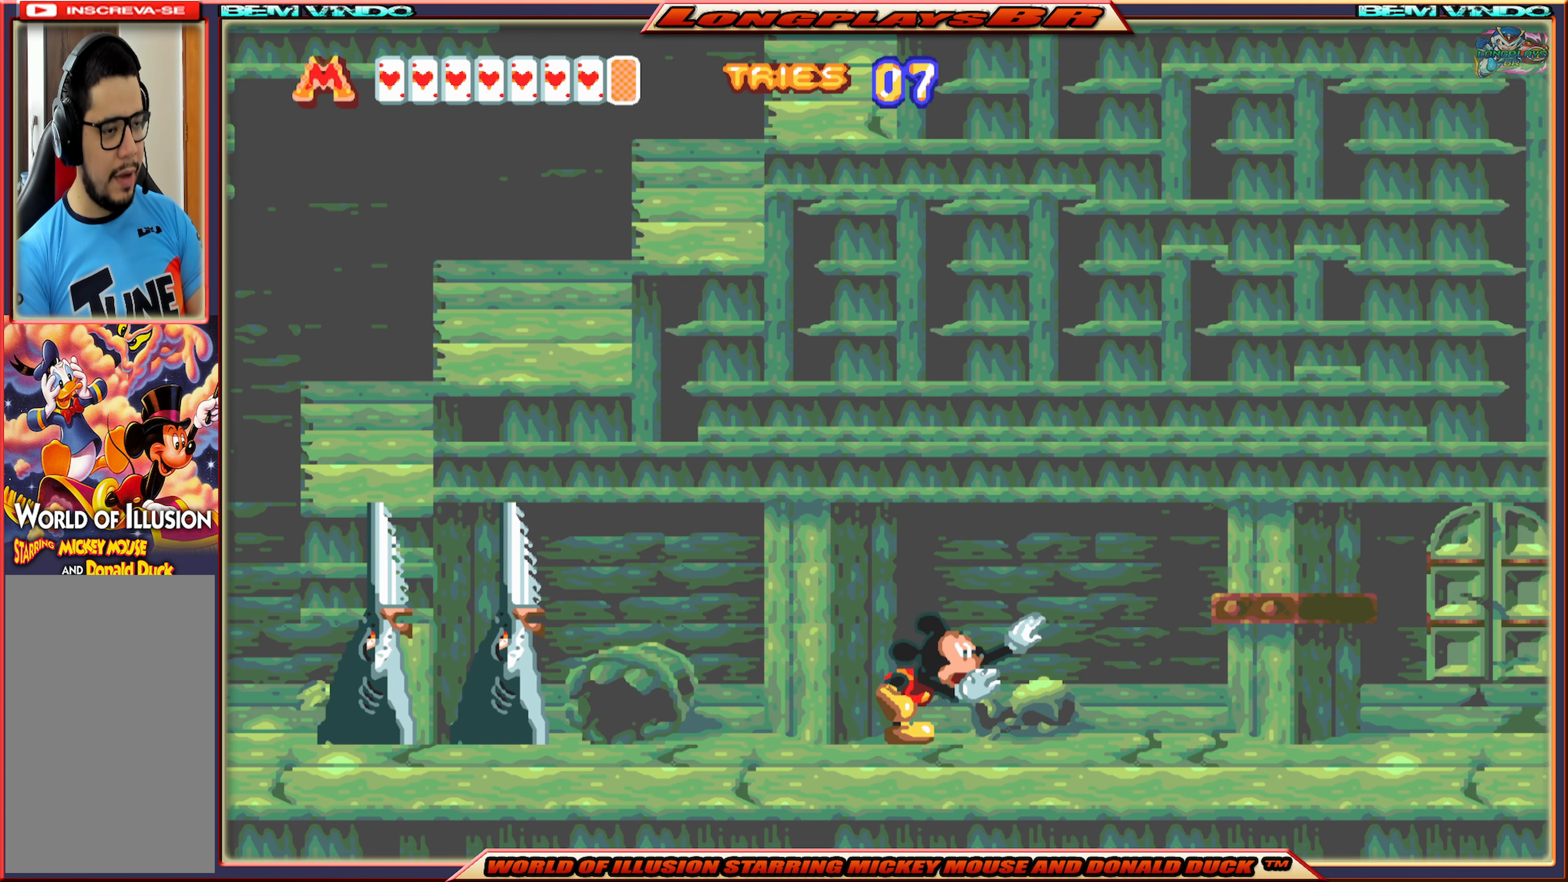
{"buttons": ["X", "DPAD_RIGHT"], "events": []}
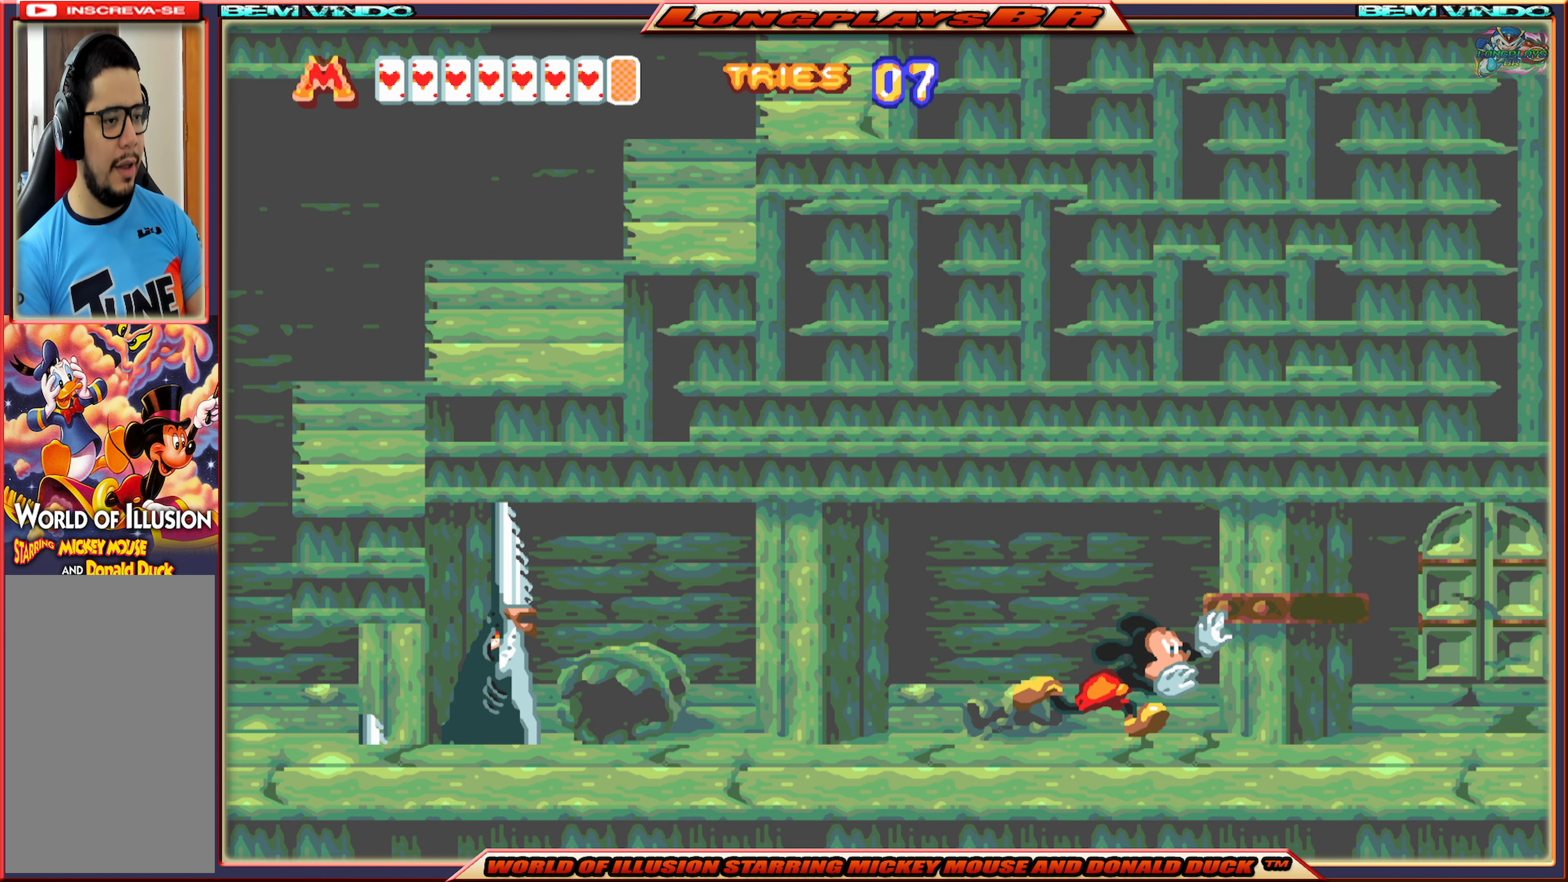
{"buttons": ["X", "DPAD_RIGHT"], "events": []}
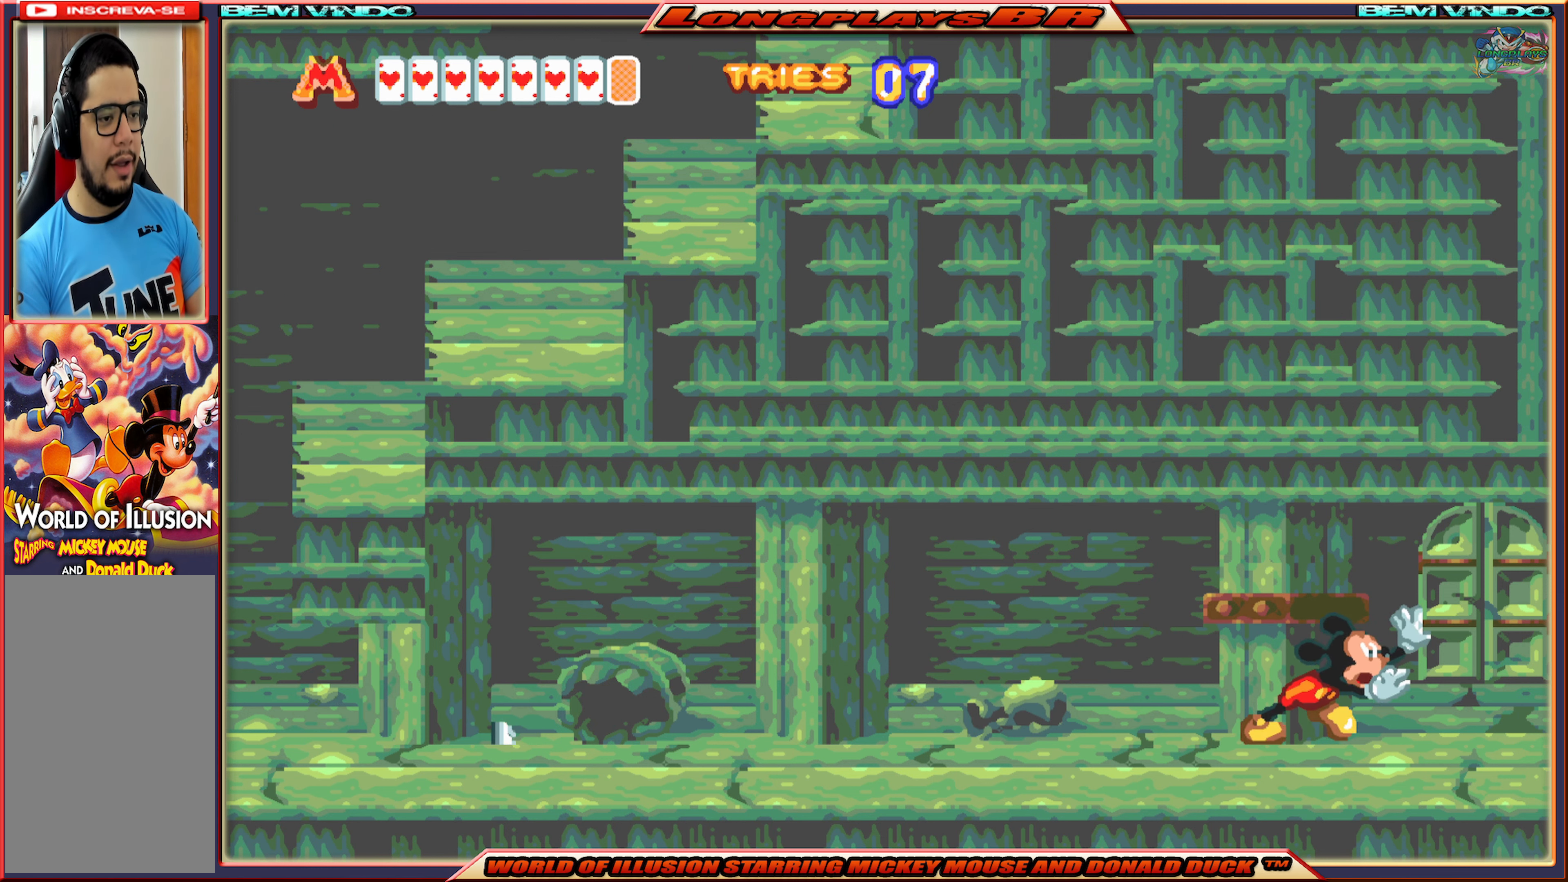
{"buttons": ["X", "DPAD_RIGHT"], "events": []}
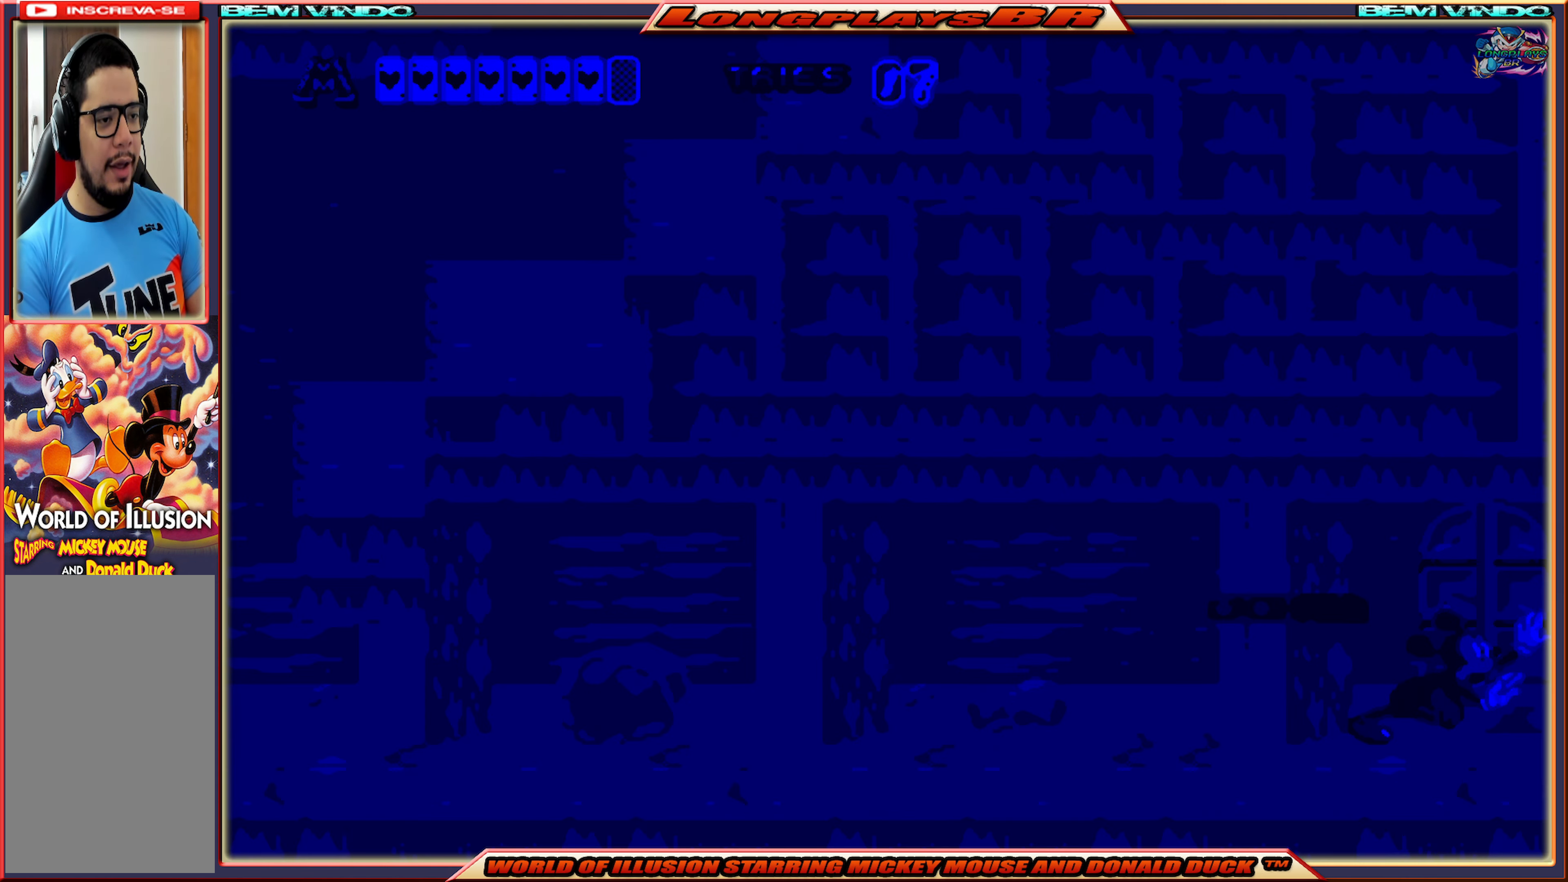
{"buttons": [], "events": [[117, "DPAD_RIGHT", "up"], [234, "X", "up"]]}
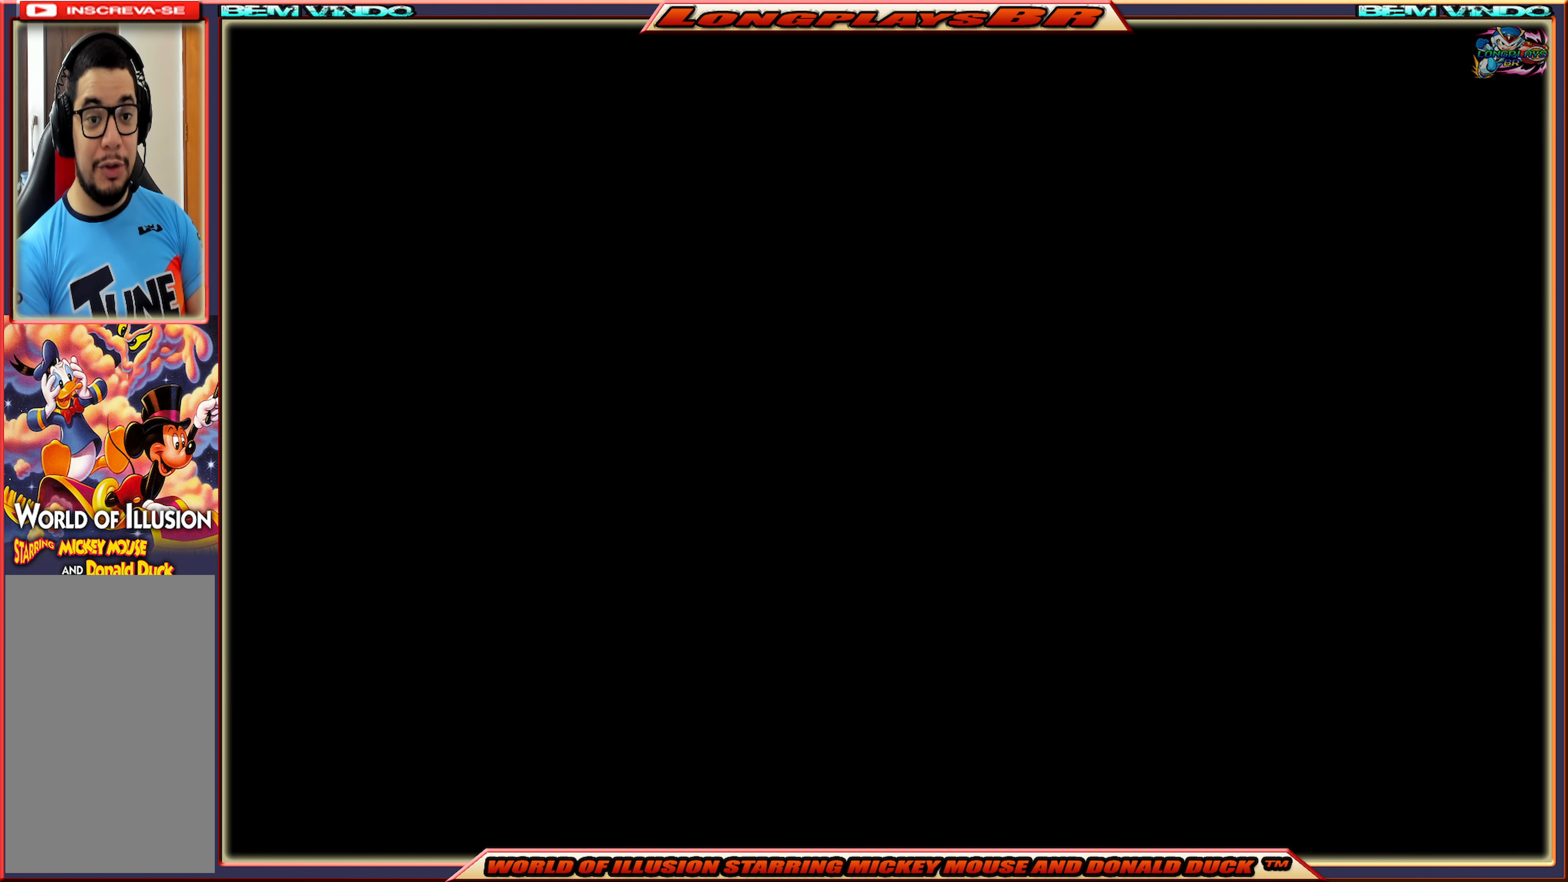
{"buttons": [], "events": []}
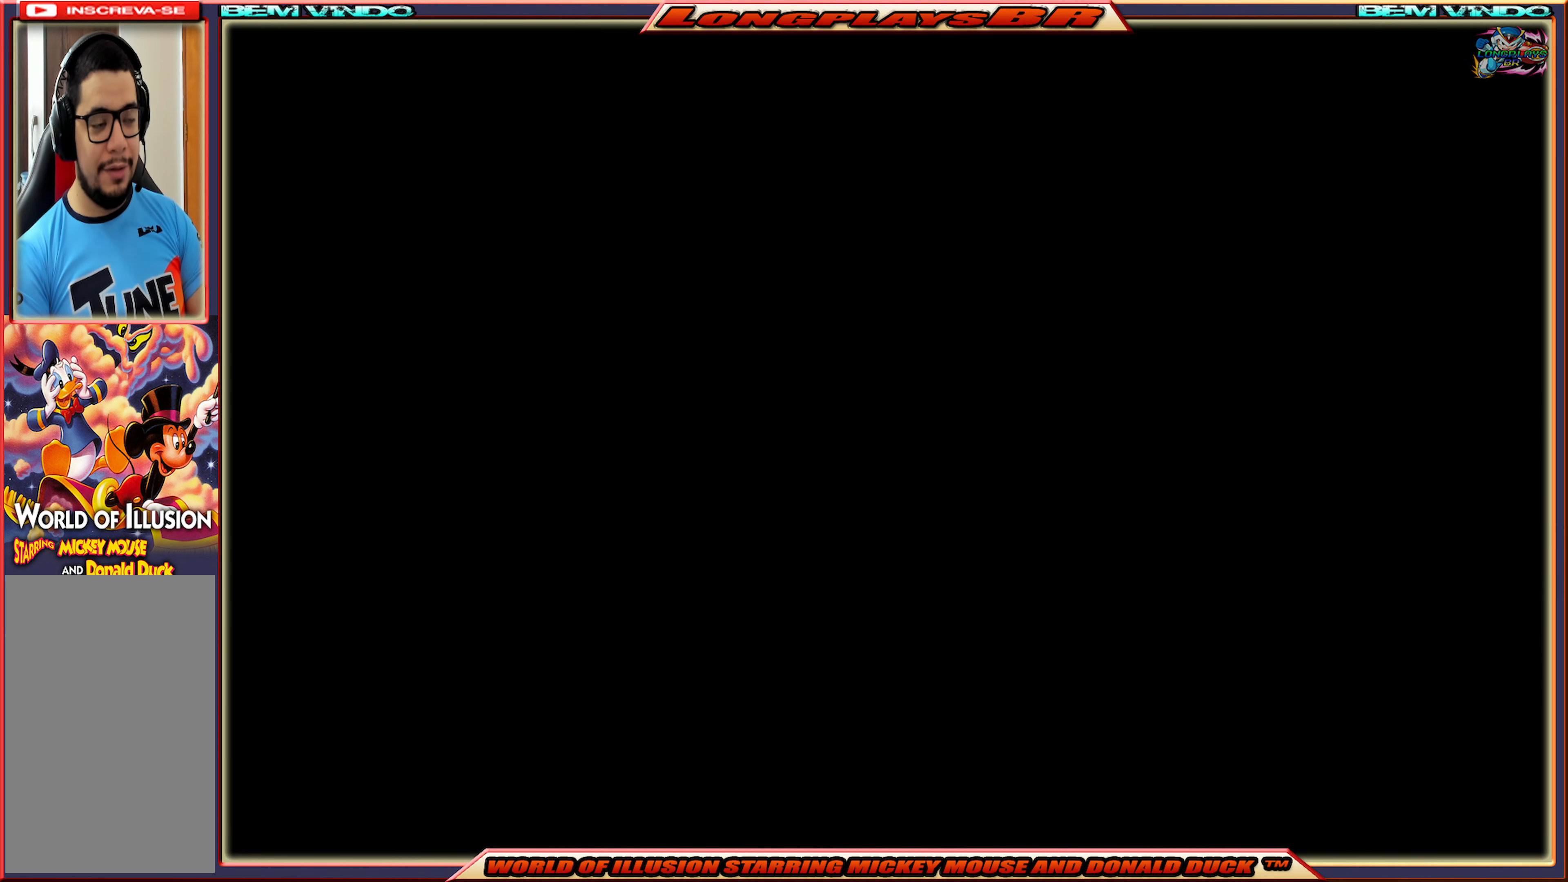
{"buttons": [], "events": []}
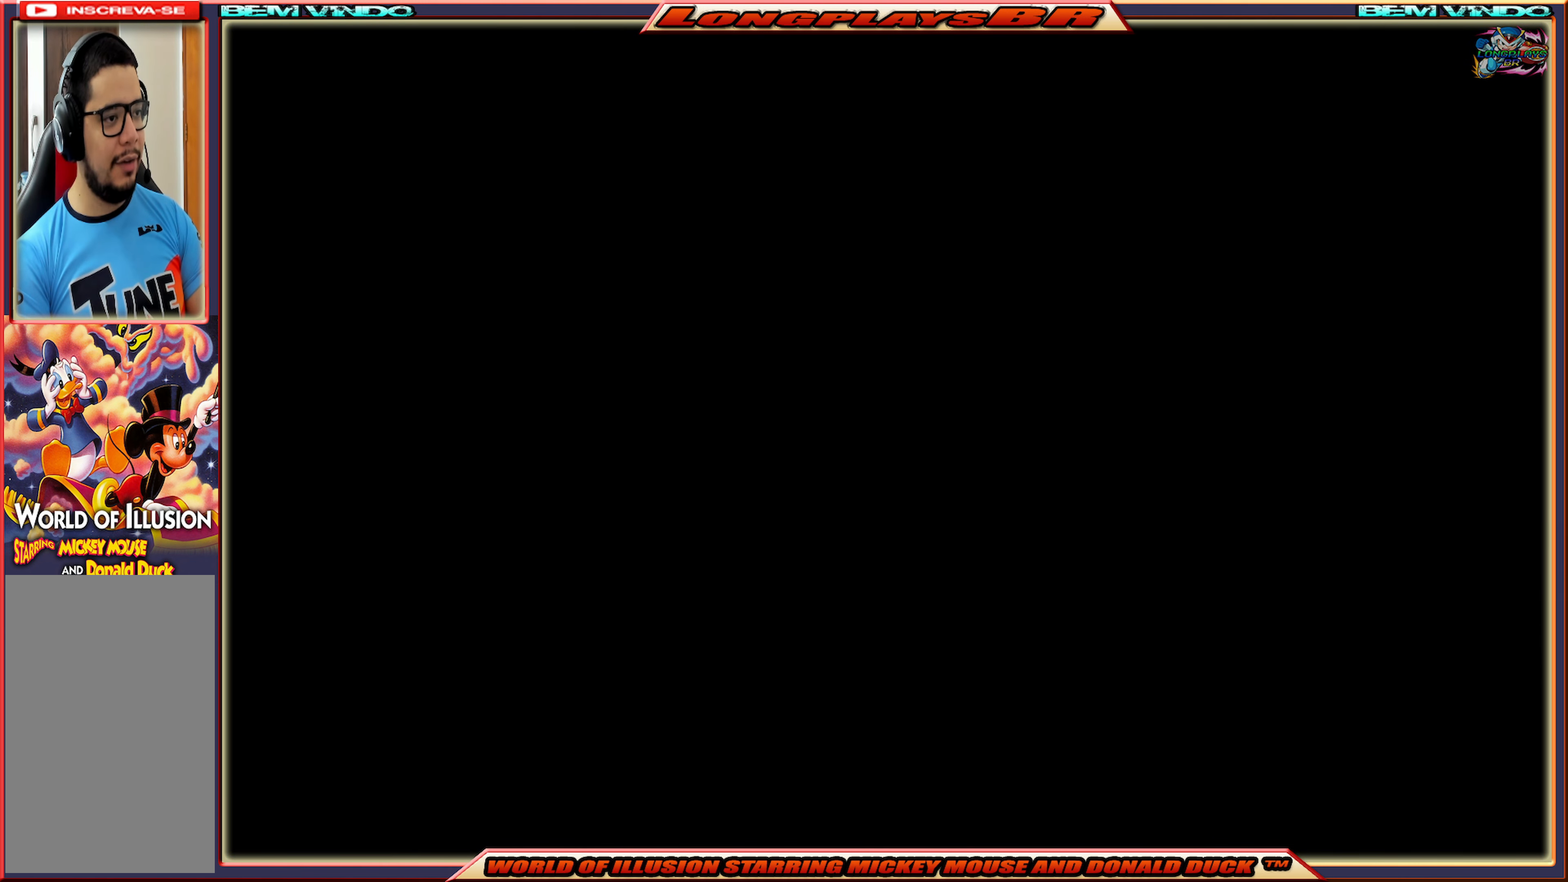
{"buttons": [], "events": []}
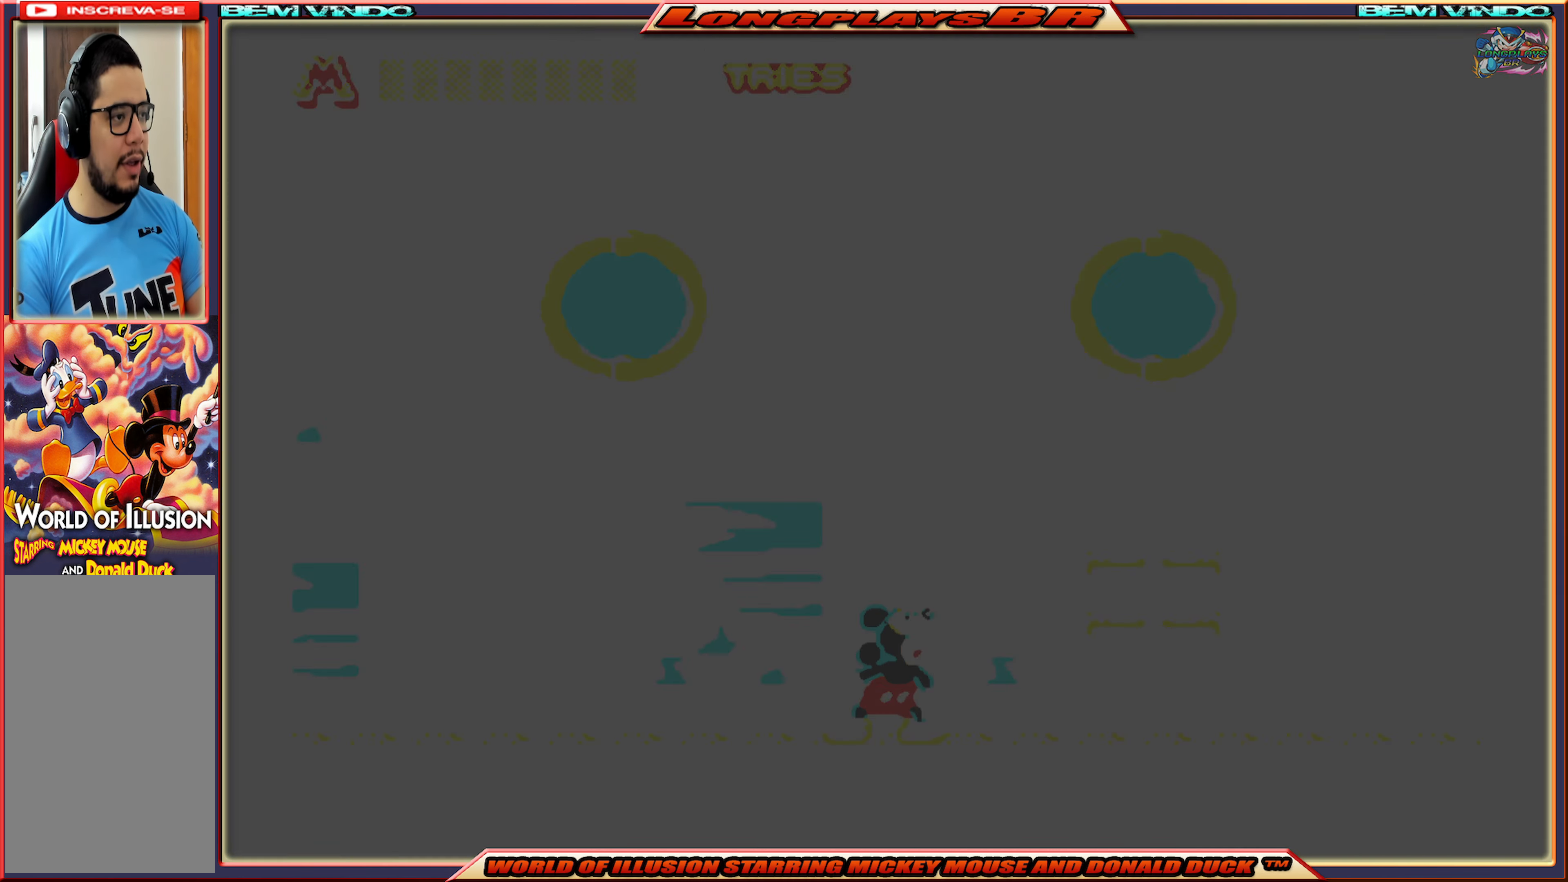
{"buttons": [], "events": []}
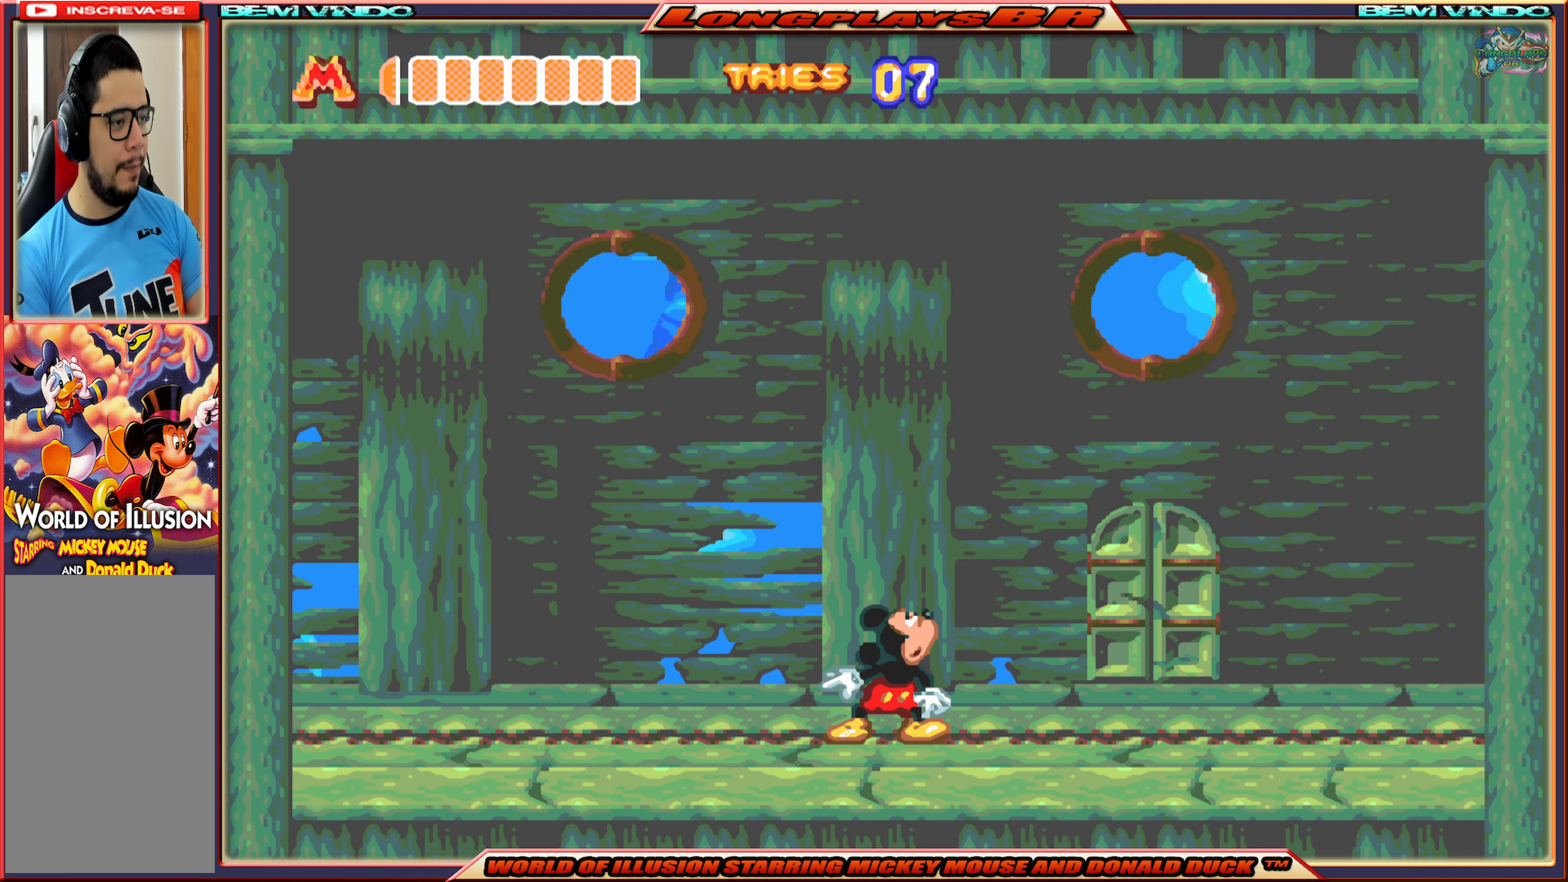
{"buttons": [], "events": [[200, "DPAD_LEFT", "down"], [267, "DPAD_LEFT", "up"]]}
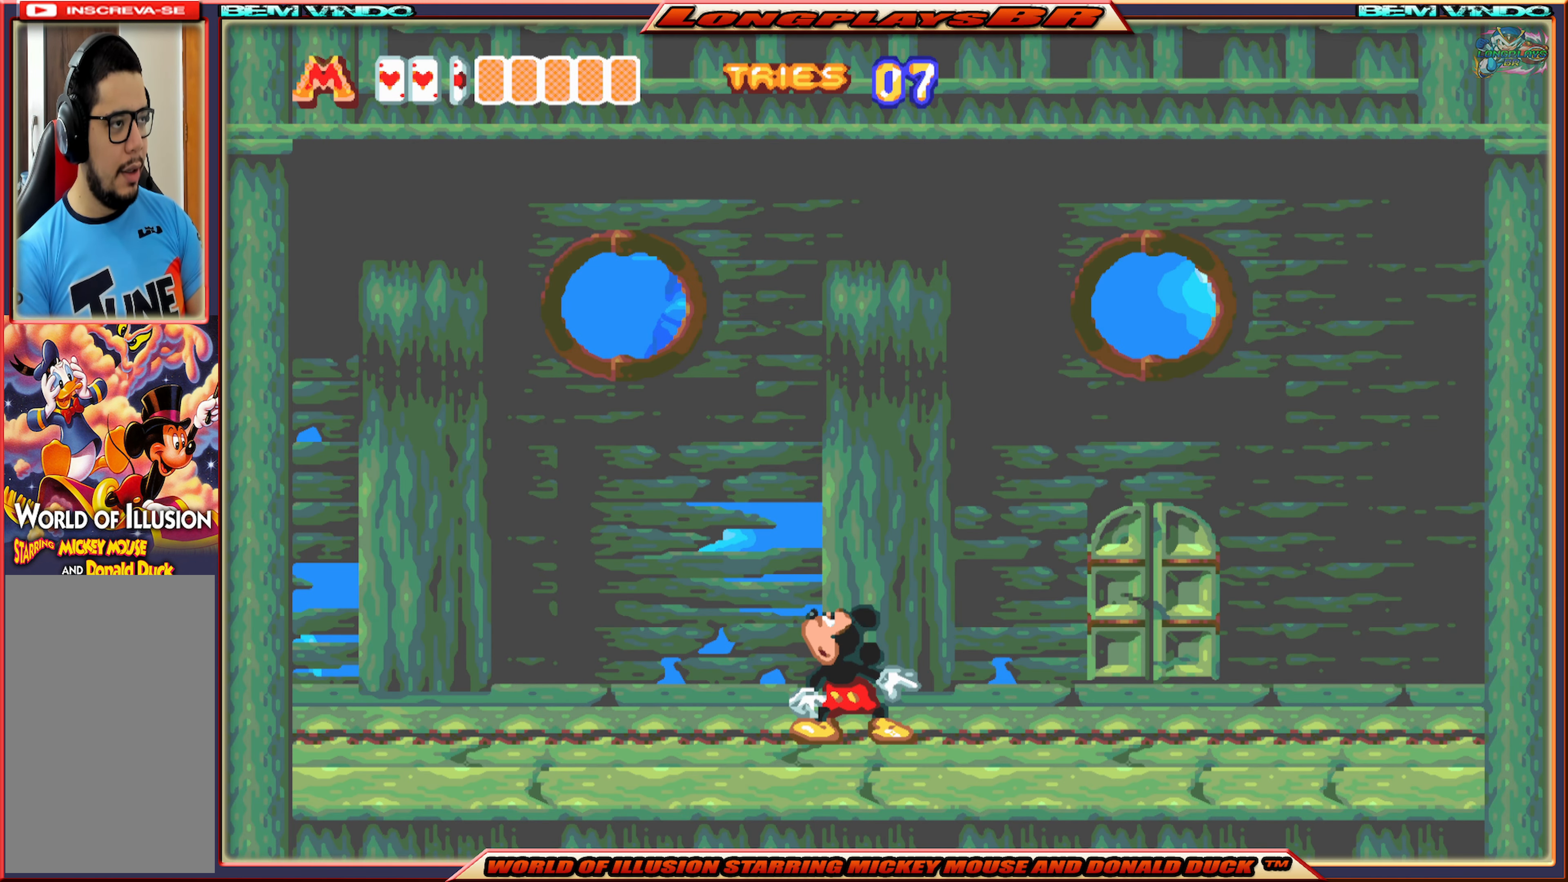
{"buttons": [], "events": [[234, "DPAD_RIGHT", "down"], [350, "DPAD_RIGHT", "up"]]}
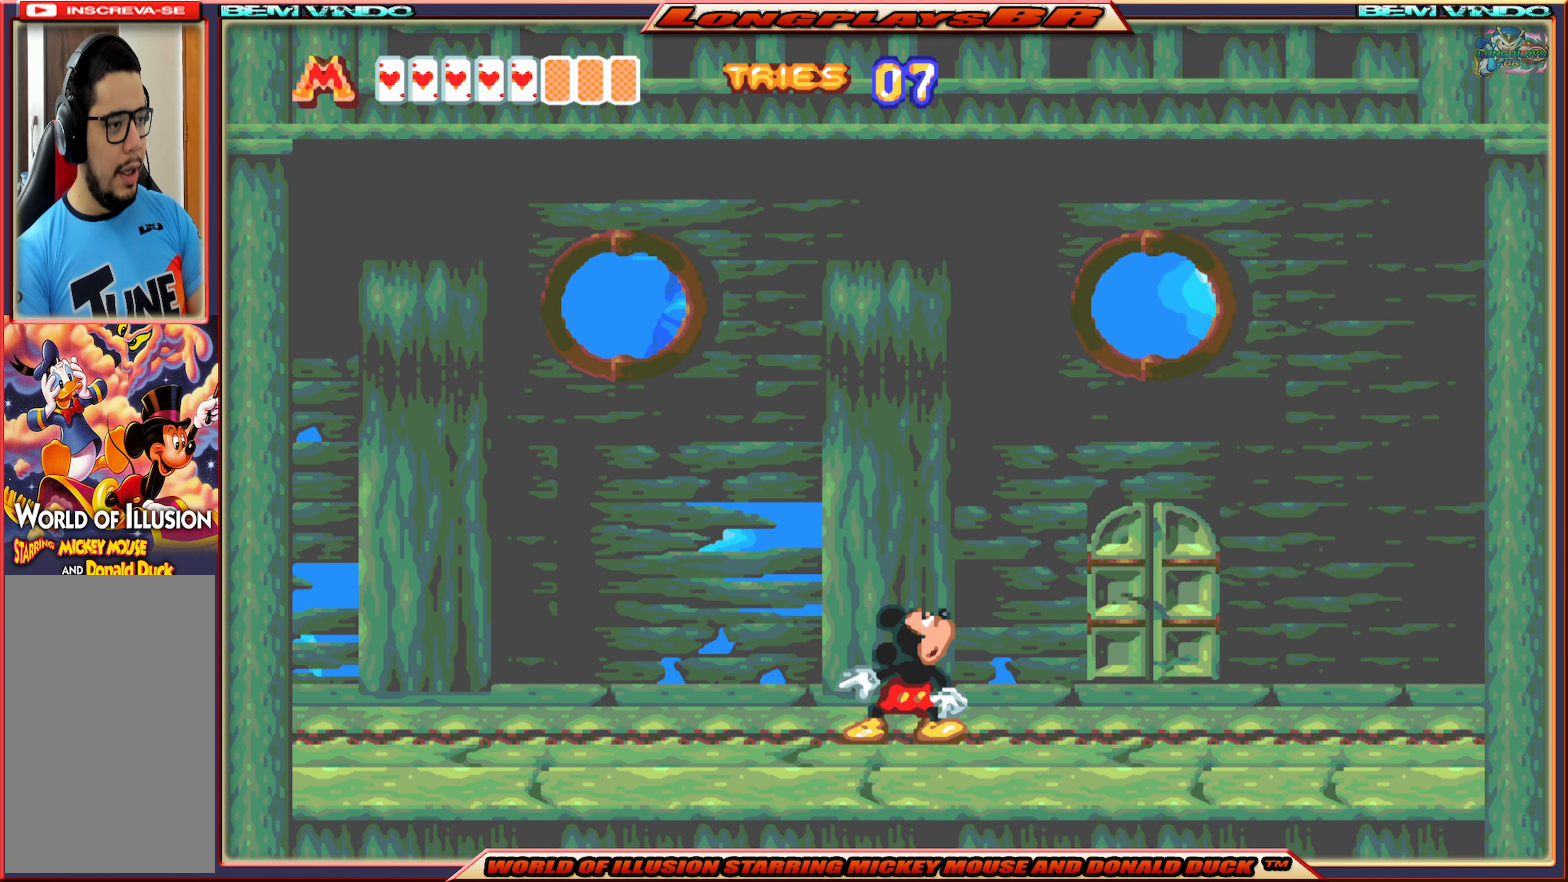
{"buttons": [], "events": [[150, "DPAD_LEFT", "down"], [200, "DPAD_LEFT", "up"]]}
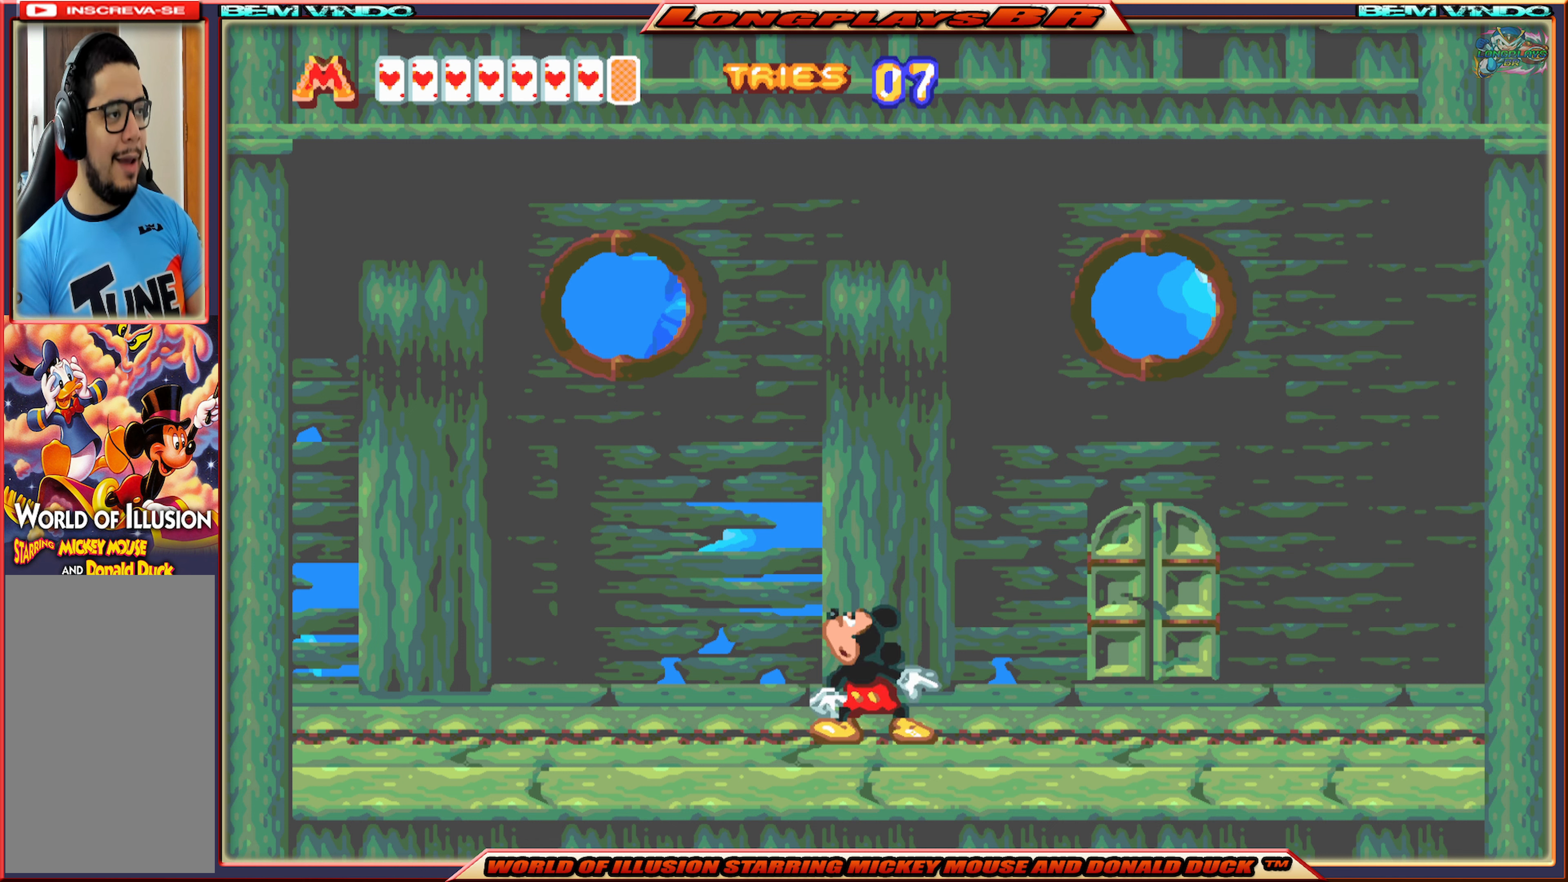
{"buttons": [], "events": []}
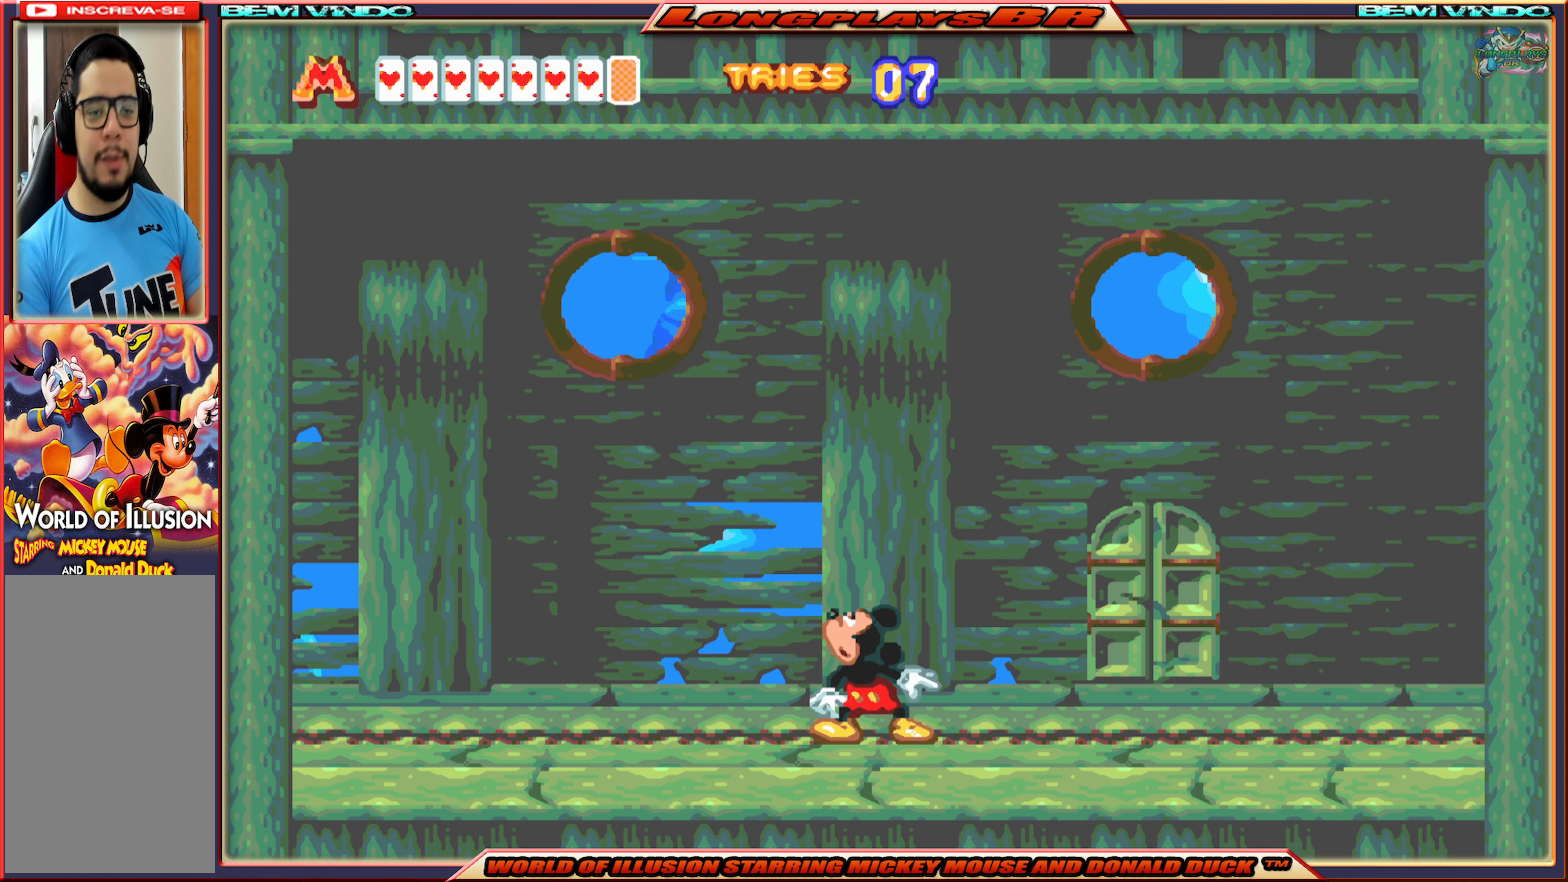
{"buttons": [], "events": []}
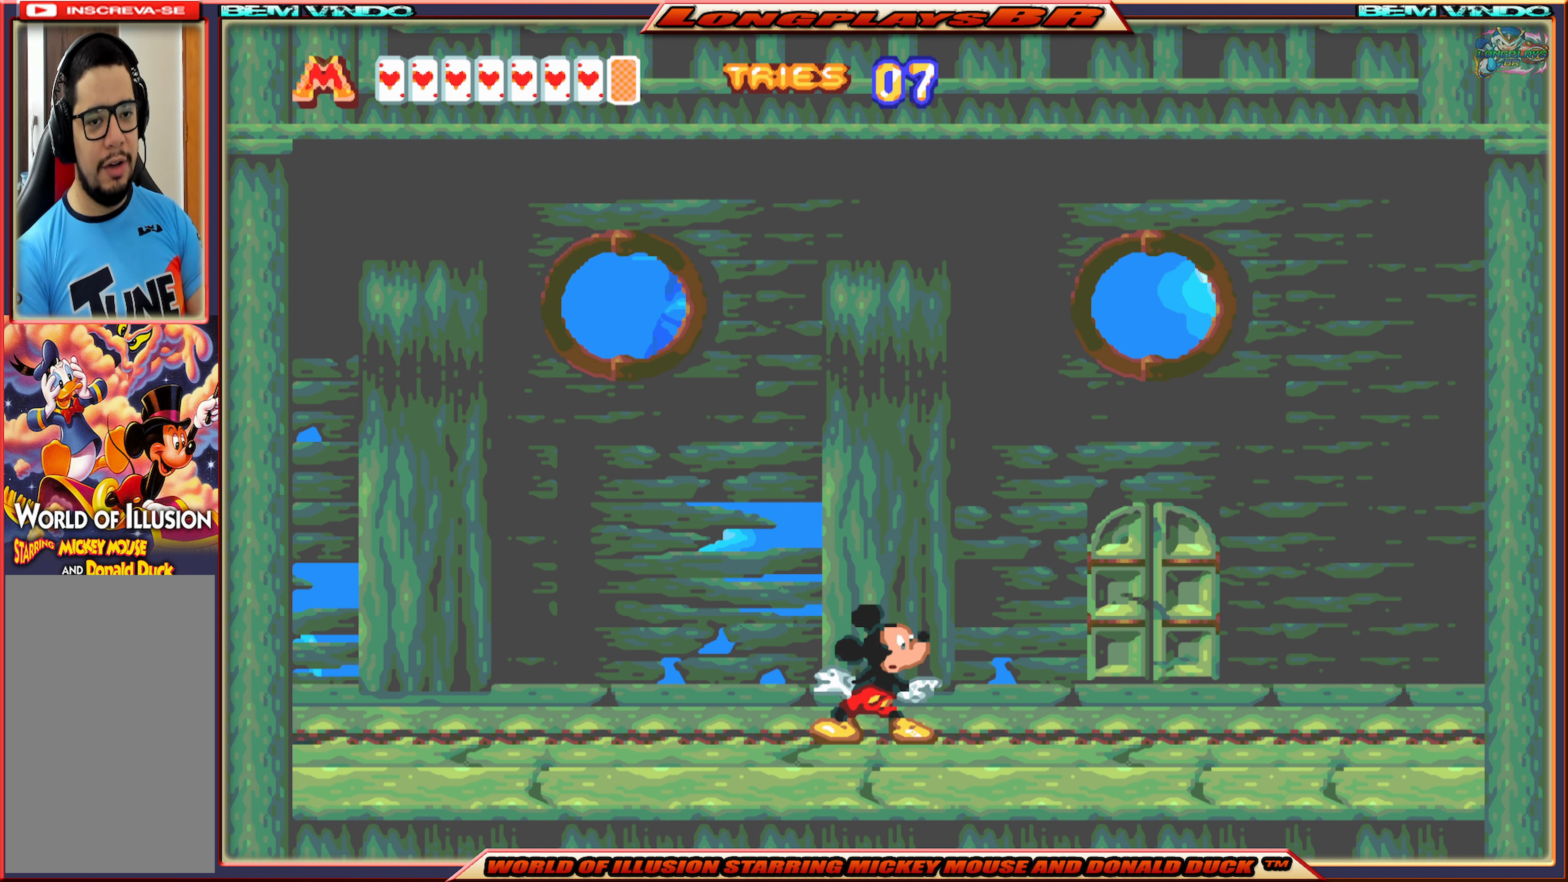
{"buttons": [], "events": []}
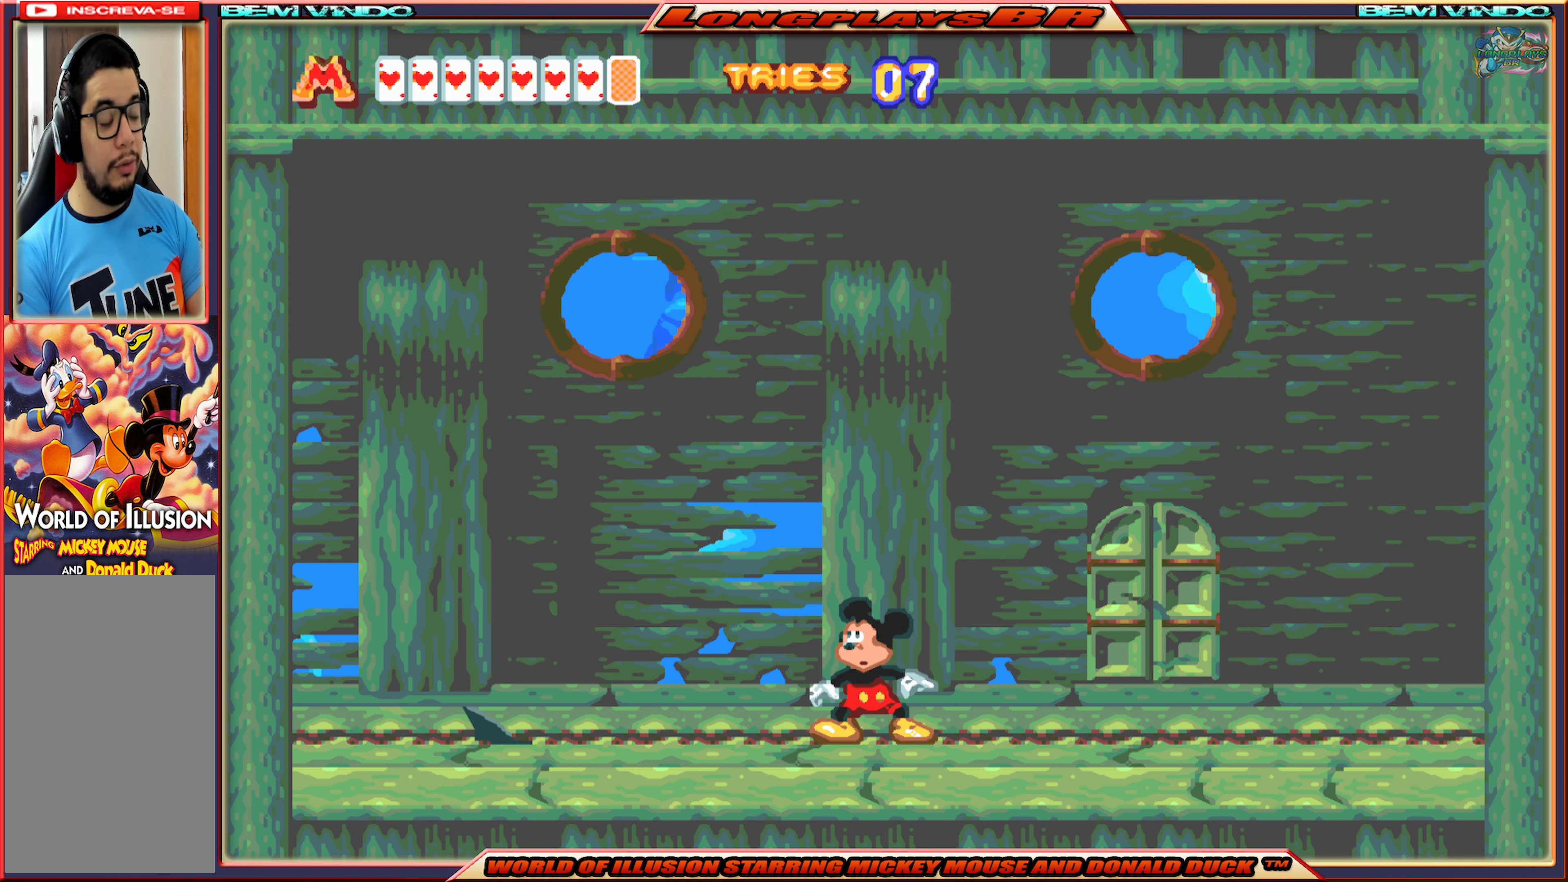
{"buttons": [], "events": []}
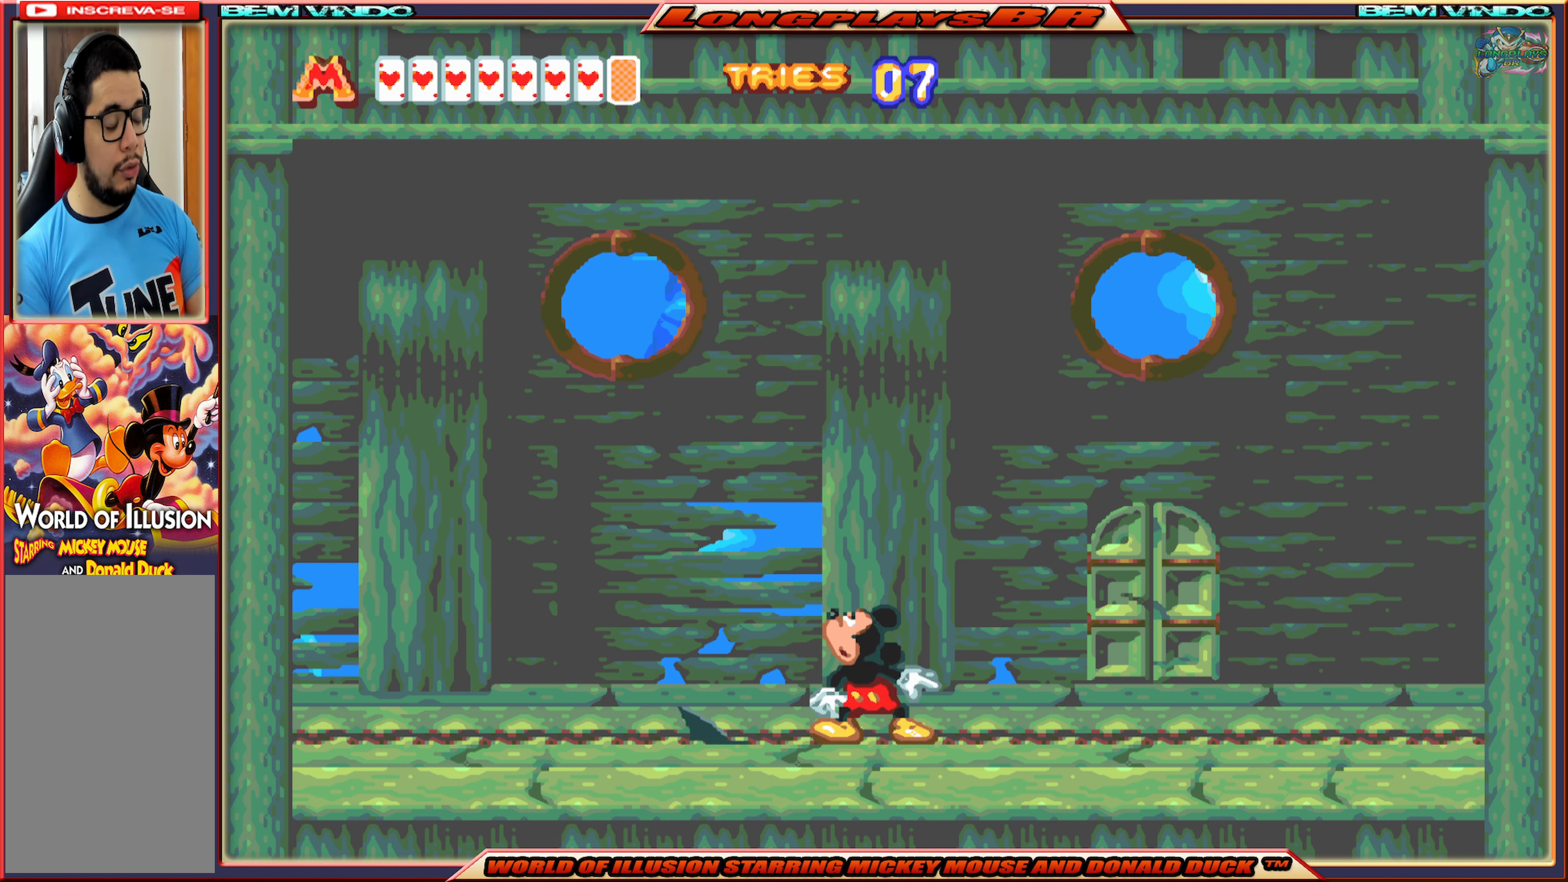
{"buttons": [], "events": []}
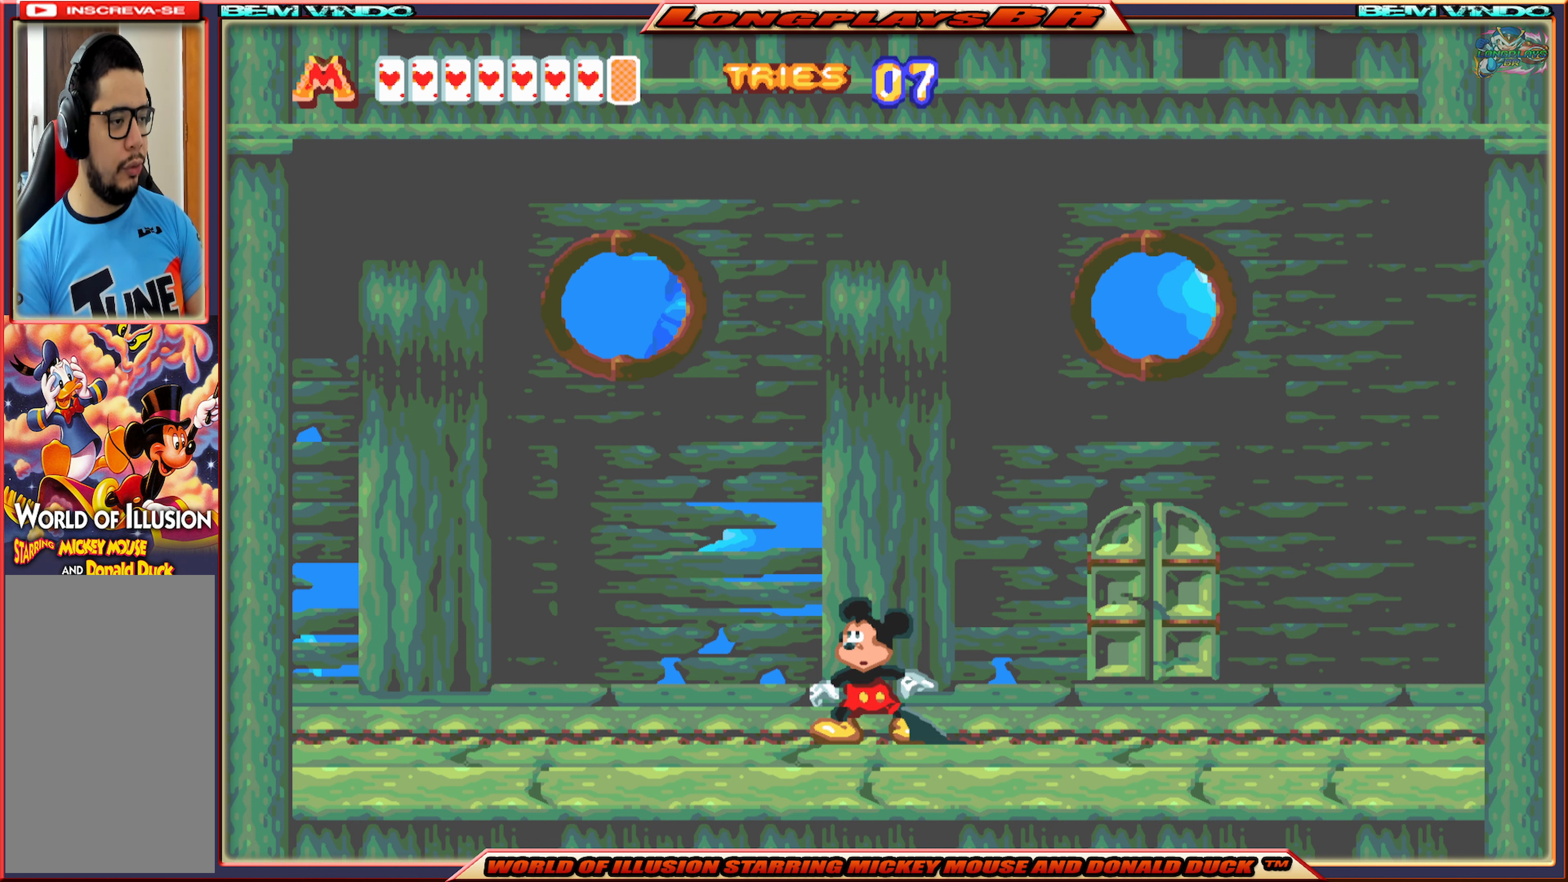
{"buttons": [], "events": []}
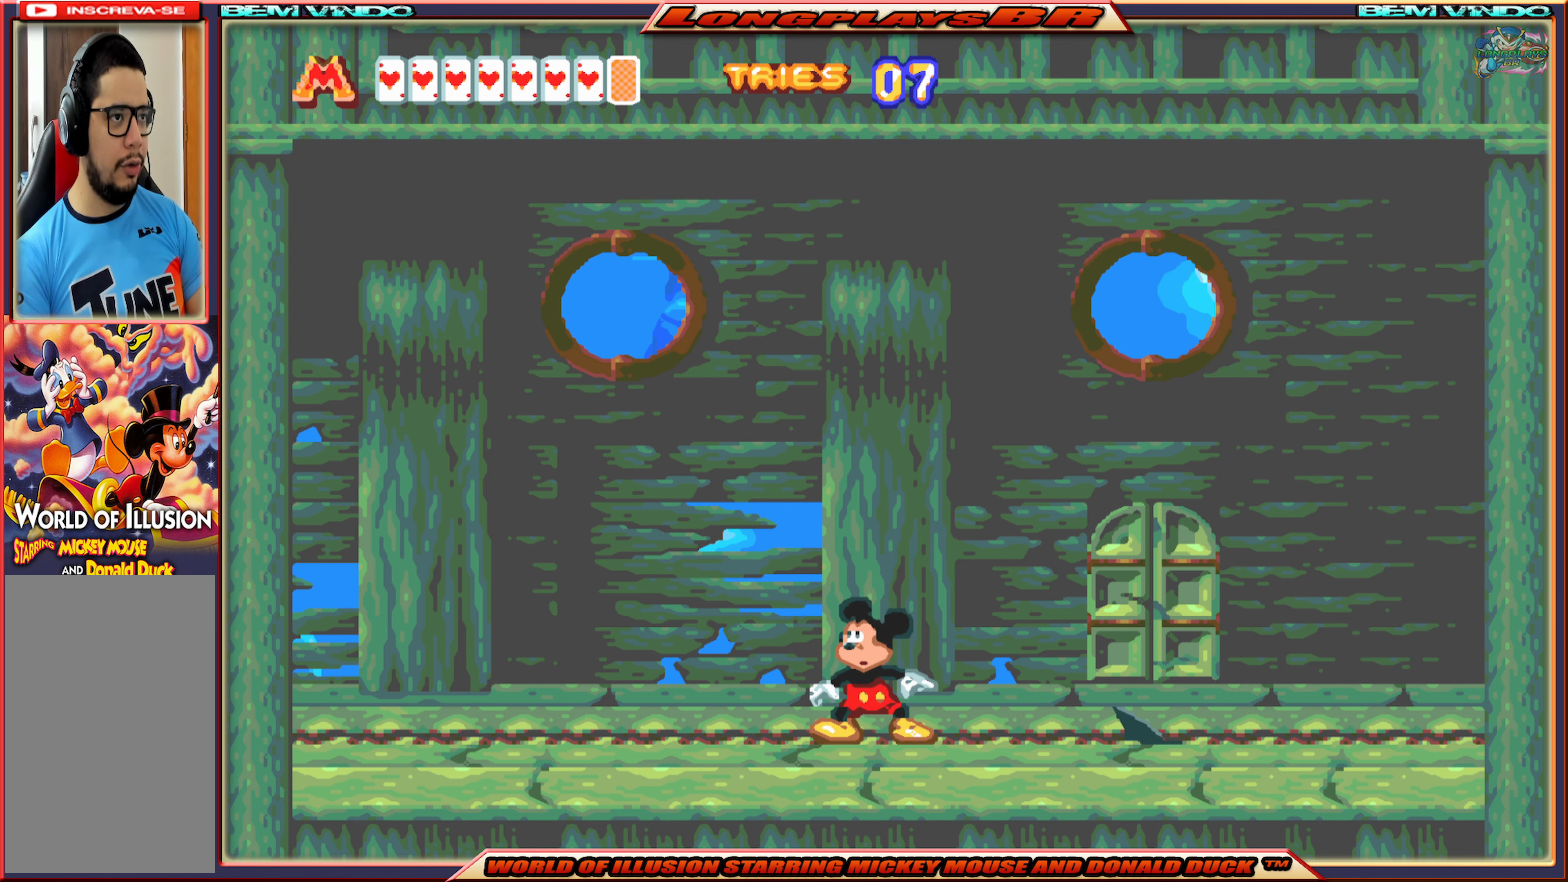
{"buttons": [], "events": []}